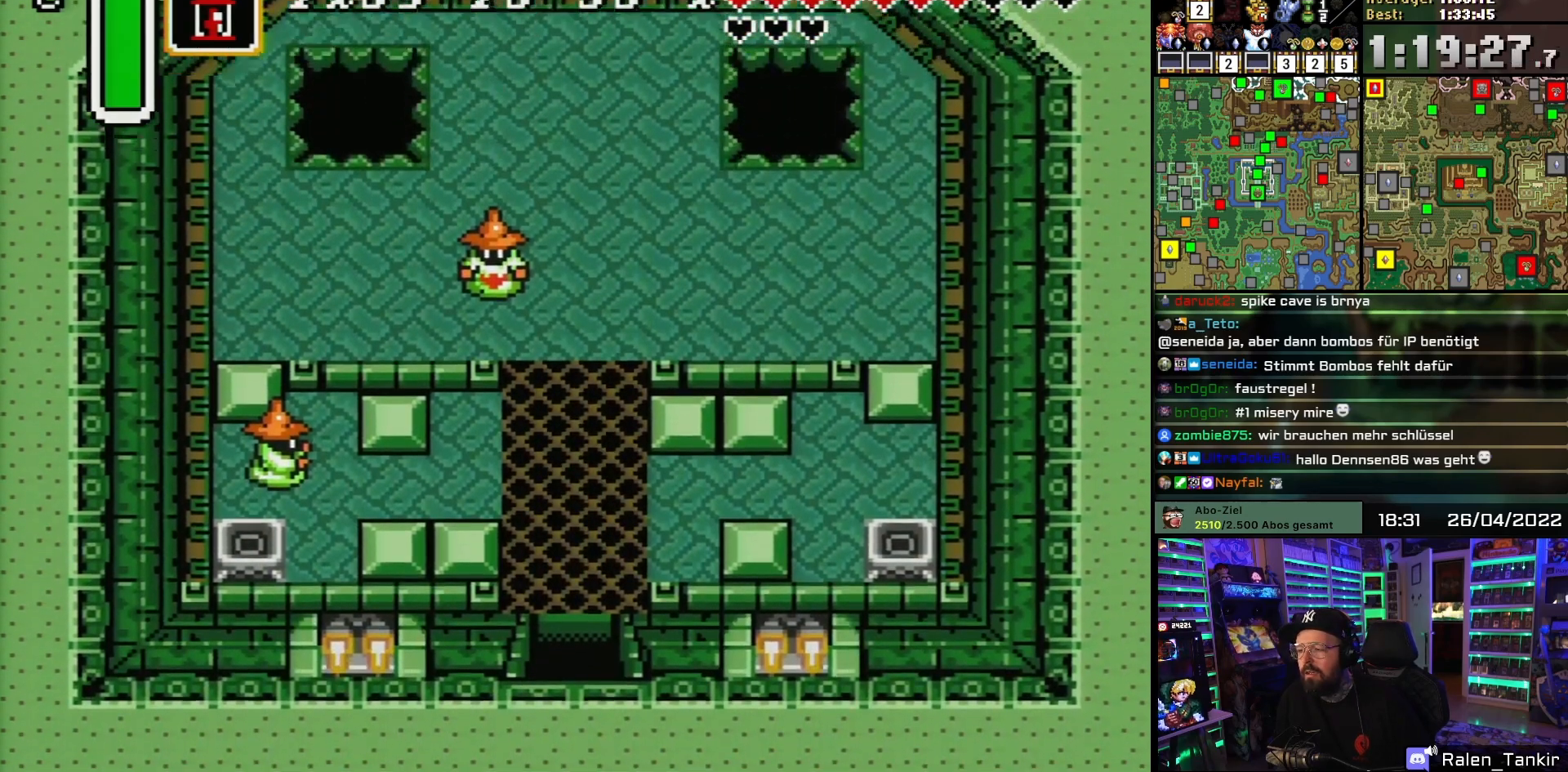
Gameplay with a controller (Nintendo layout); each line is a JSON object with the inputs held at the frame after it. "events" lists button and stick changes between this image and that frame as [ms after this image, input, new state], when the widget could be followed in between. Not read: L1 L3 R1 R3.
{"buttons": ["DPAD_UP"], "events": [[200, "DPAD_LEFT", "down"], [300, "DPAD_LEFT", "up"]]}
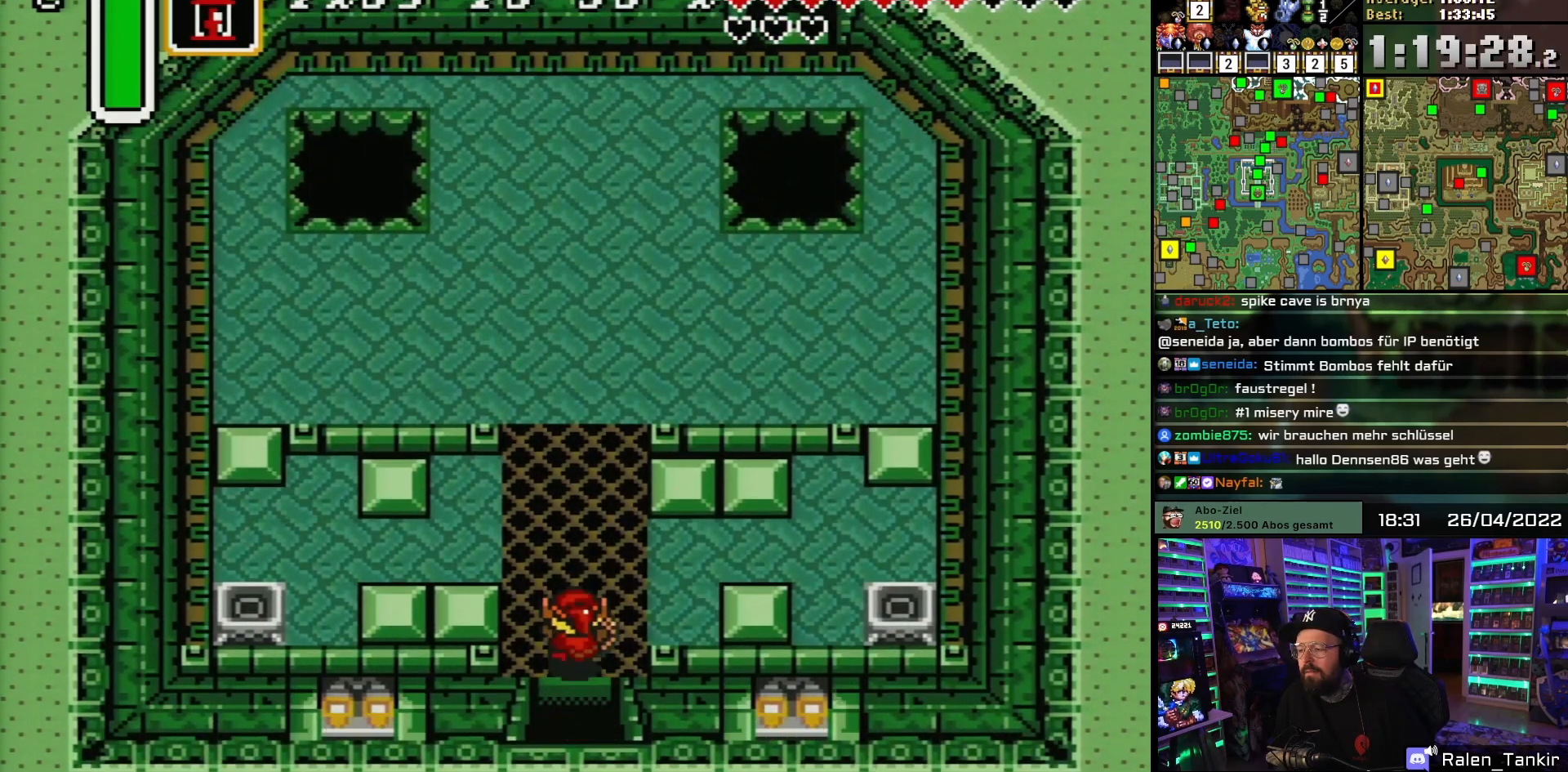
{"buttons": ["DPAD_LEFT"], "events": [[33, "DPAD_LEFT", "down"], [100, "DPAD_LEFT", "up"], [200, "DPAD_LEFT", "down"], [350, "DPAD_UP", "up"]]}
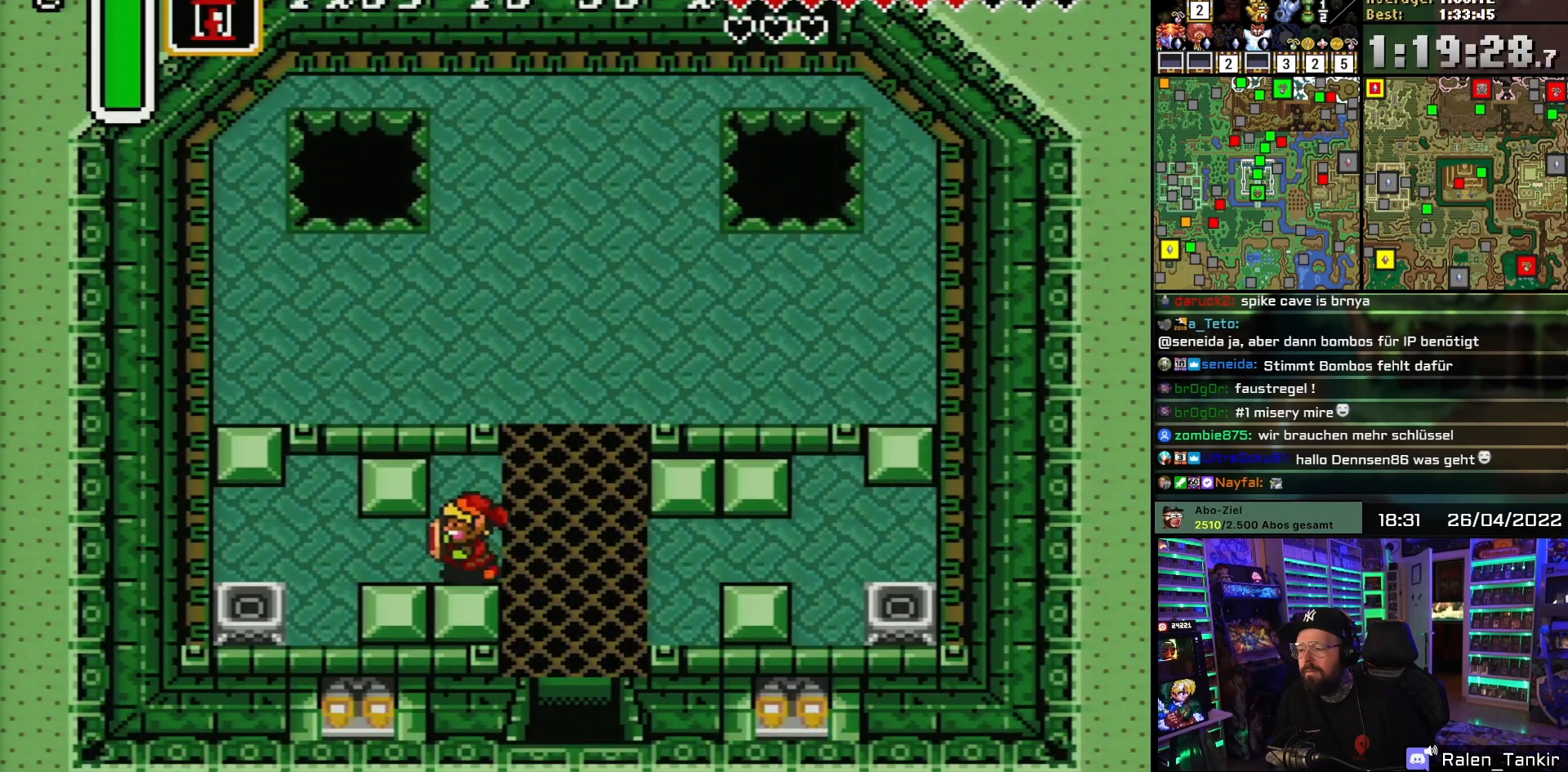
{"buttons": ["DPAD_LEFT"], "events": []}
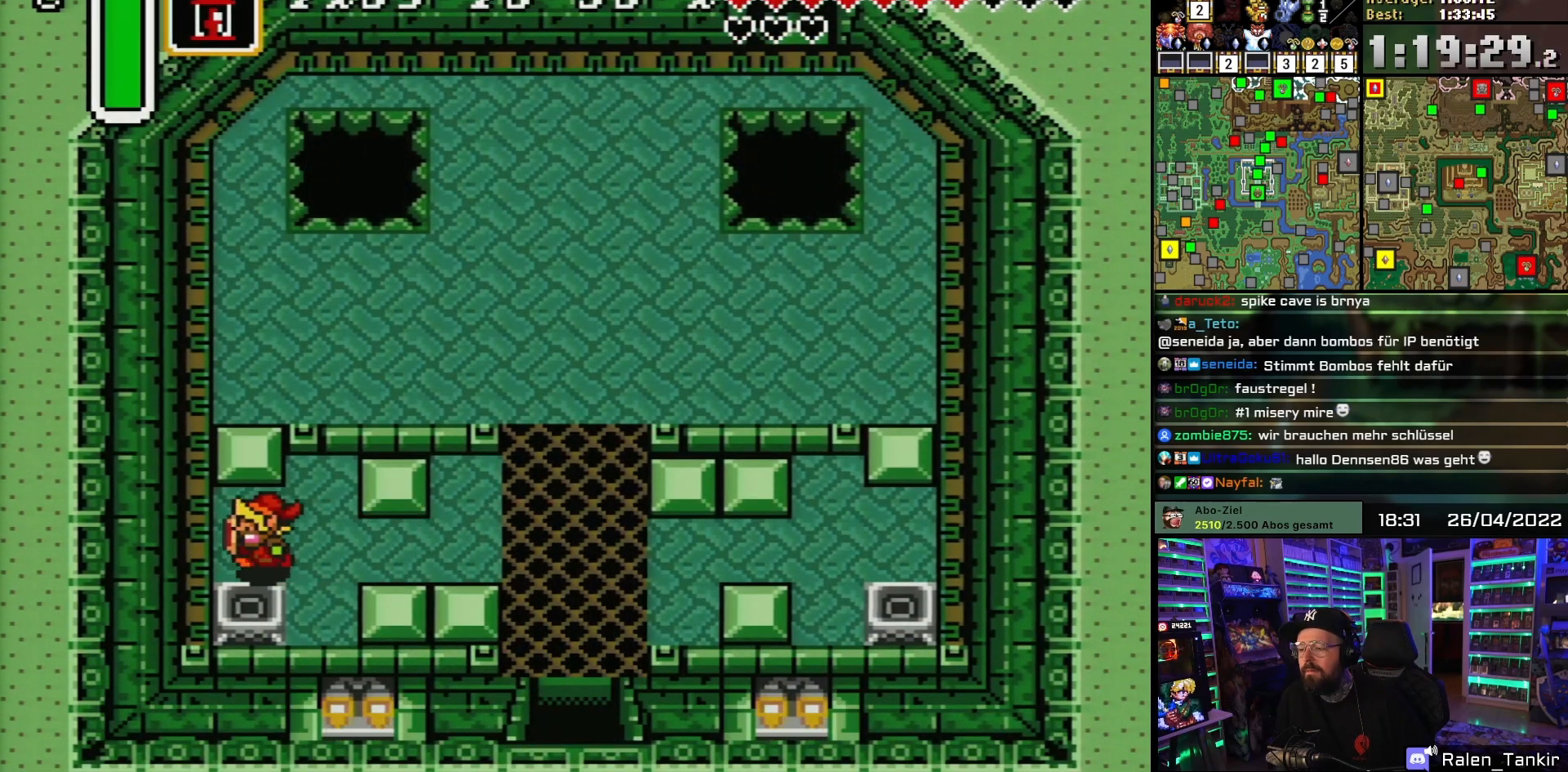
{"buttons": ["DPAD_RIGHT"], "events": [[100, "DPAD_LEFT", "up"], [117, "DPAD_DOWN", "down"], [167, "DPAD_RIGHT", "down"], [167, "Y", "down"], [200, "DPAD_DOWN", "up"], [200, "Y", "up"]]}
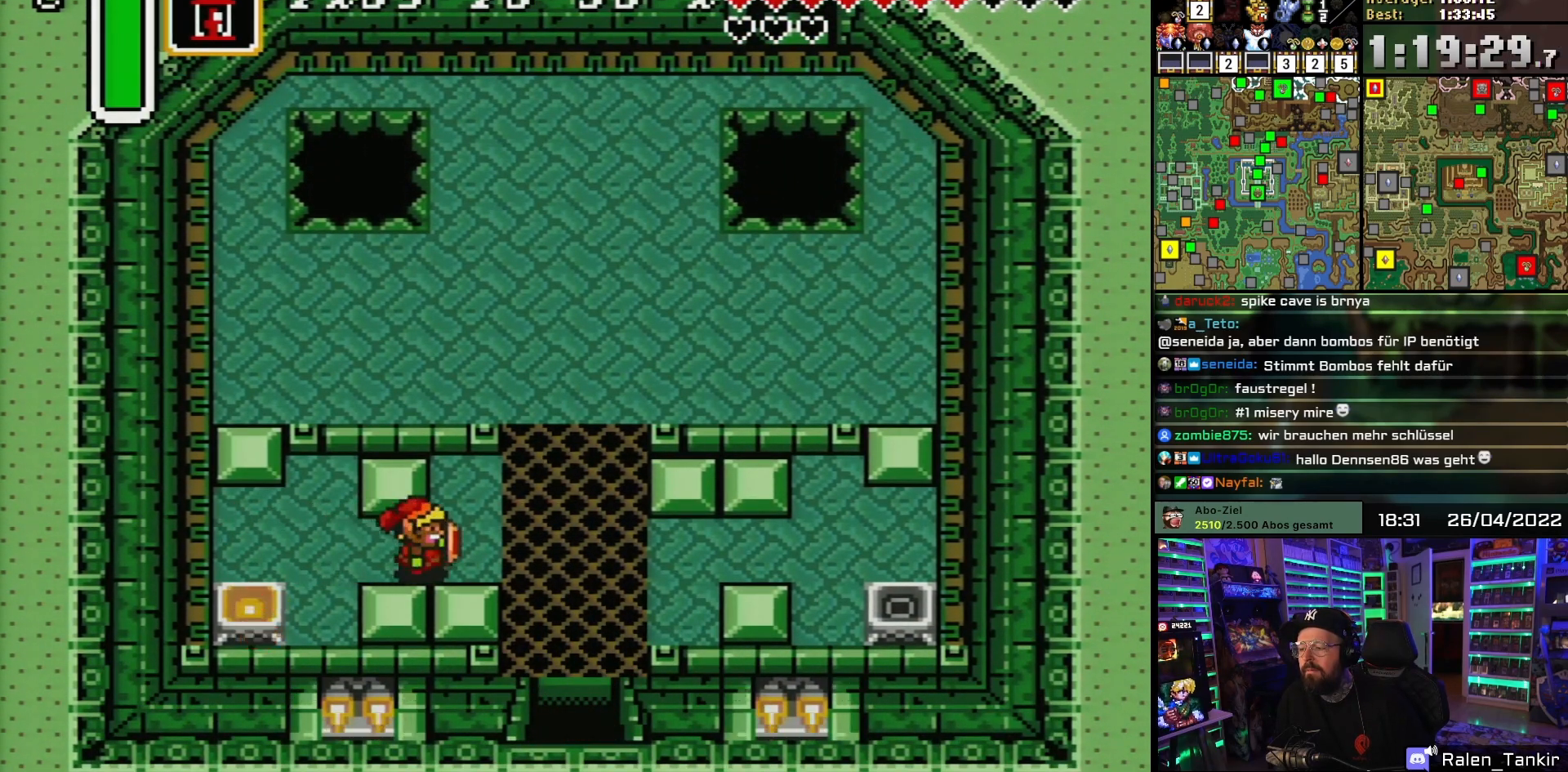
{"buttons": ["DPAD_RIGHT"], "events": []}
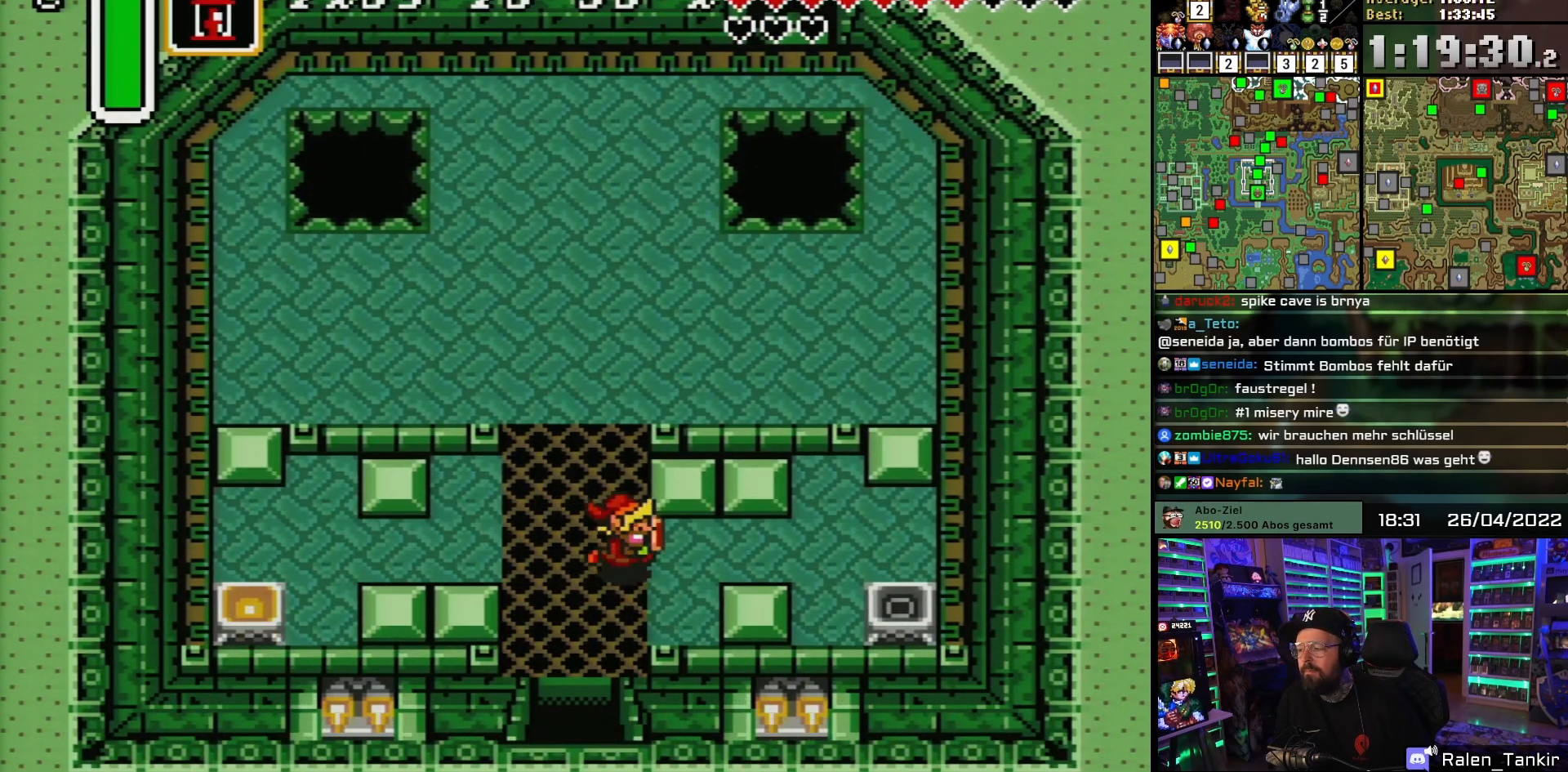
{"buttons": ["DPAD_RIGHT"], "events": [[83, "DPAD_LEFT", "down"], [83, "DPAD_RIGHT", "up"], [100, "DPAD_LEFT", "up"], [100, "DPAD_RIGHT", "down"]]}
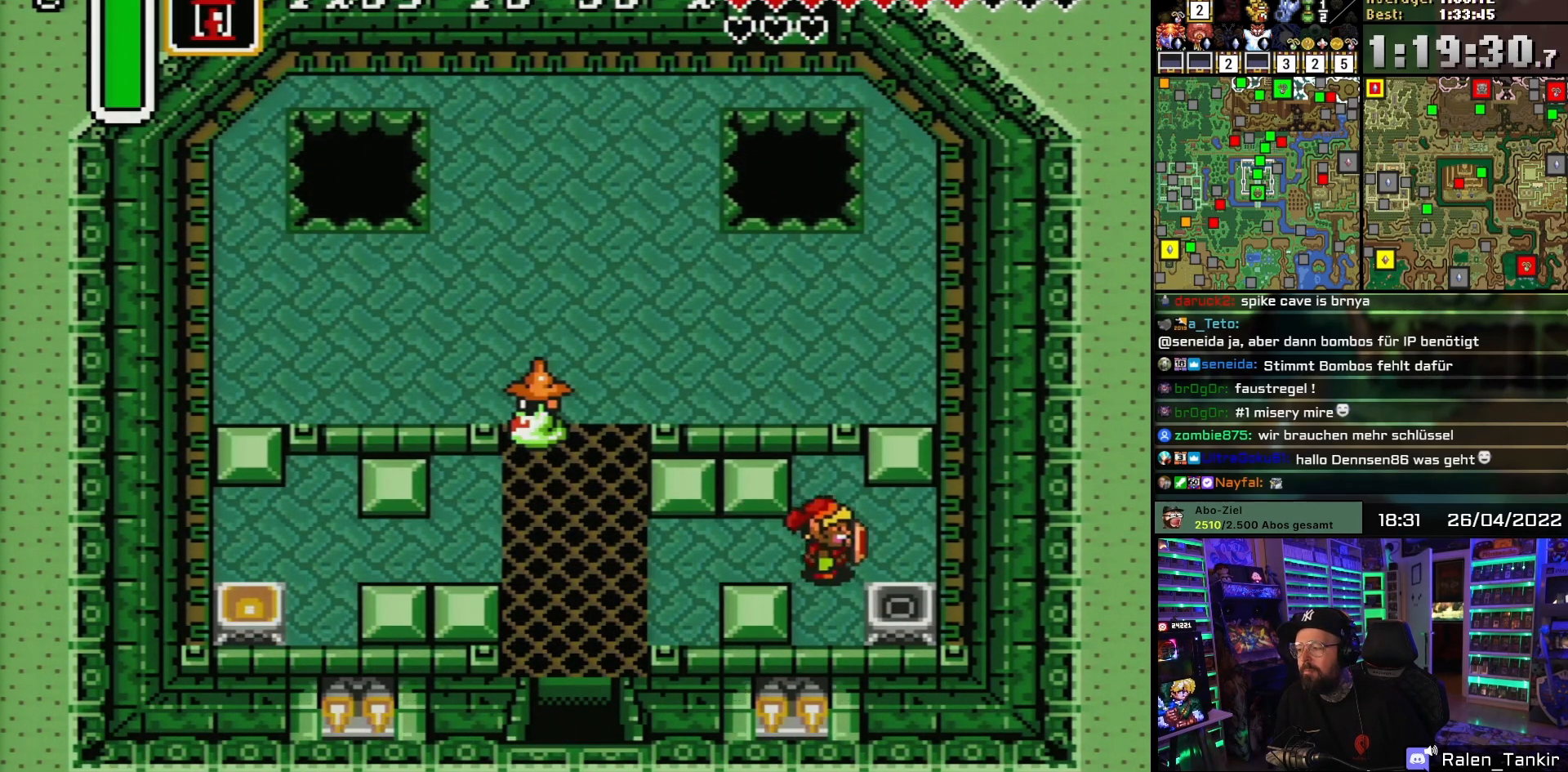
{"buttons": ["DPAD_LEFT"], "events": [[233, "DPAD_DOWN", "down"], [233, "DPAD_RIGHT", "up"], [267, "Y", "down"], [300, "DPAD_DOWN", "up"], [300, "DPAD_LEFT", "down"], [317, "Y", "up"]]}
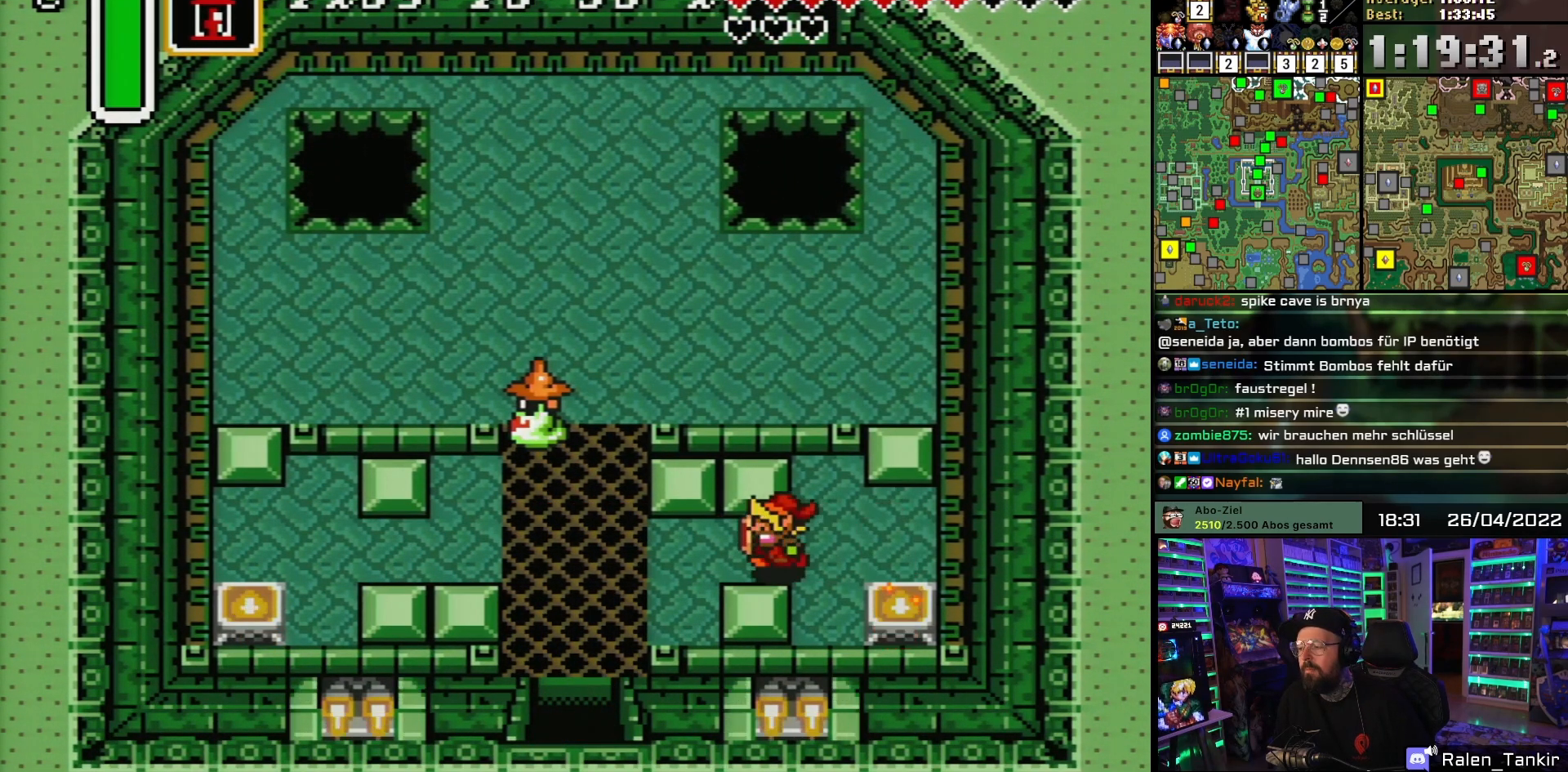
{"buttons": ["DPAD_DOWN", "DPAD_LEFT"], "events": [[250, "DPAD_DOWN", "down"]]}
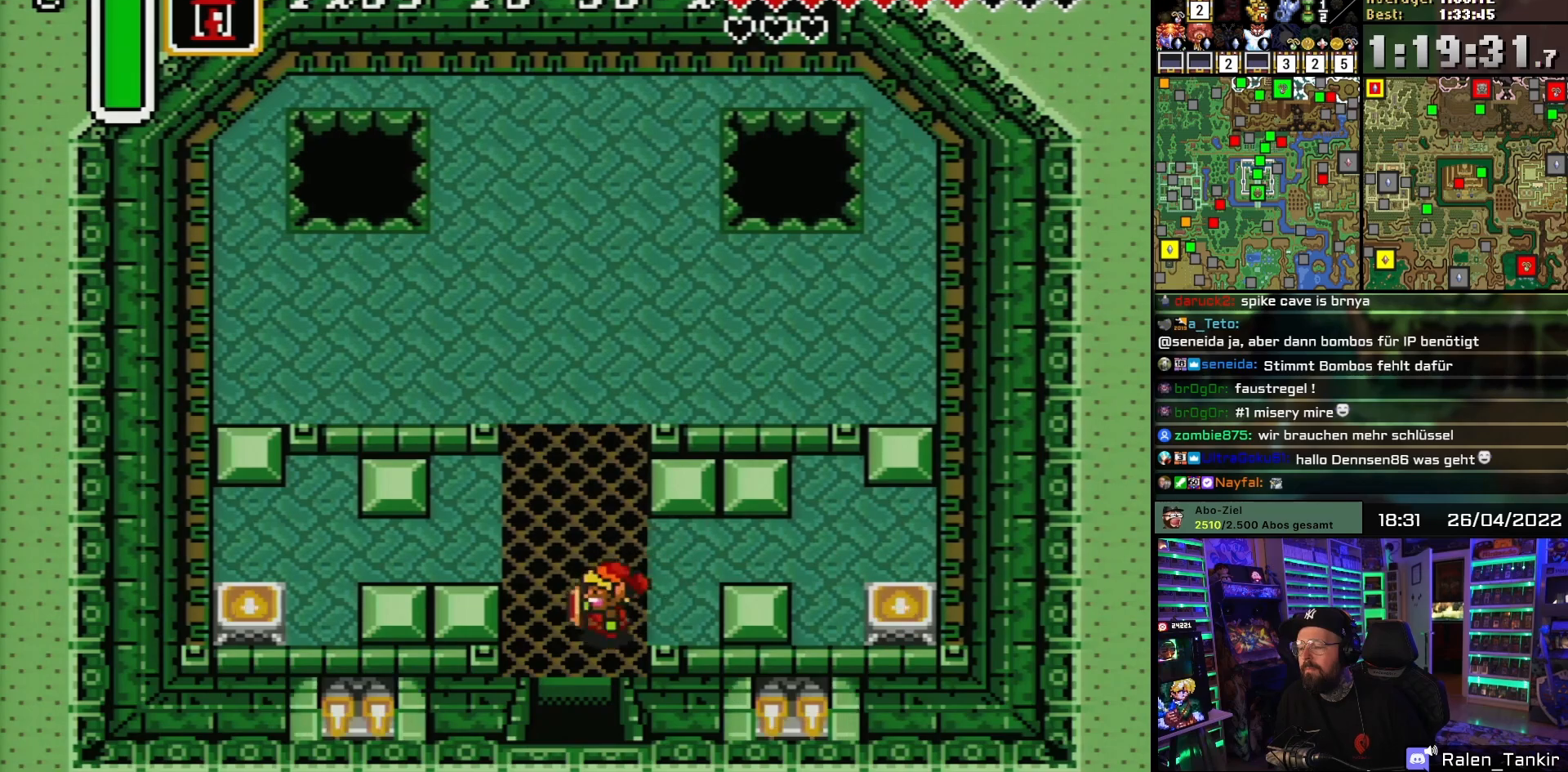
{"buttons": ["DPAD_DOWN"], "events": [[150, "DPAD_LEFT", "up"]]}
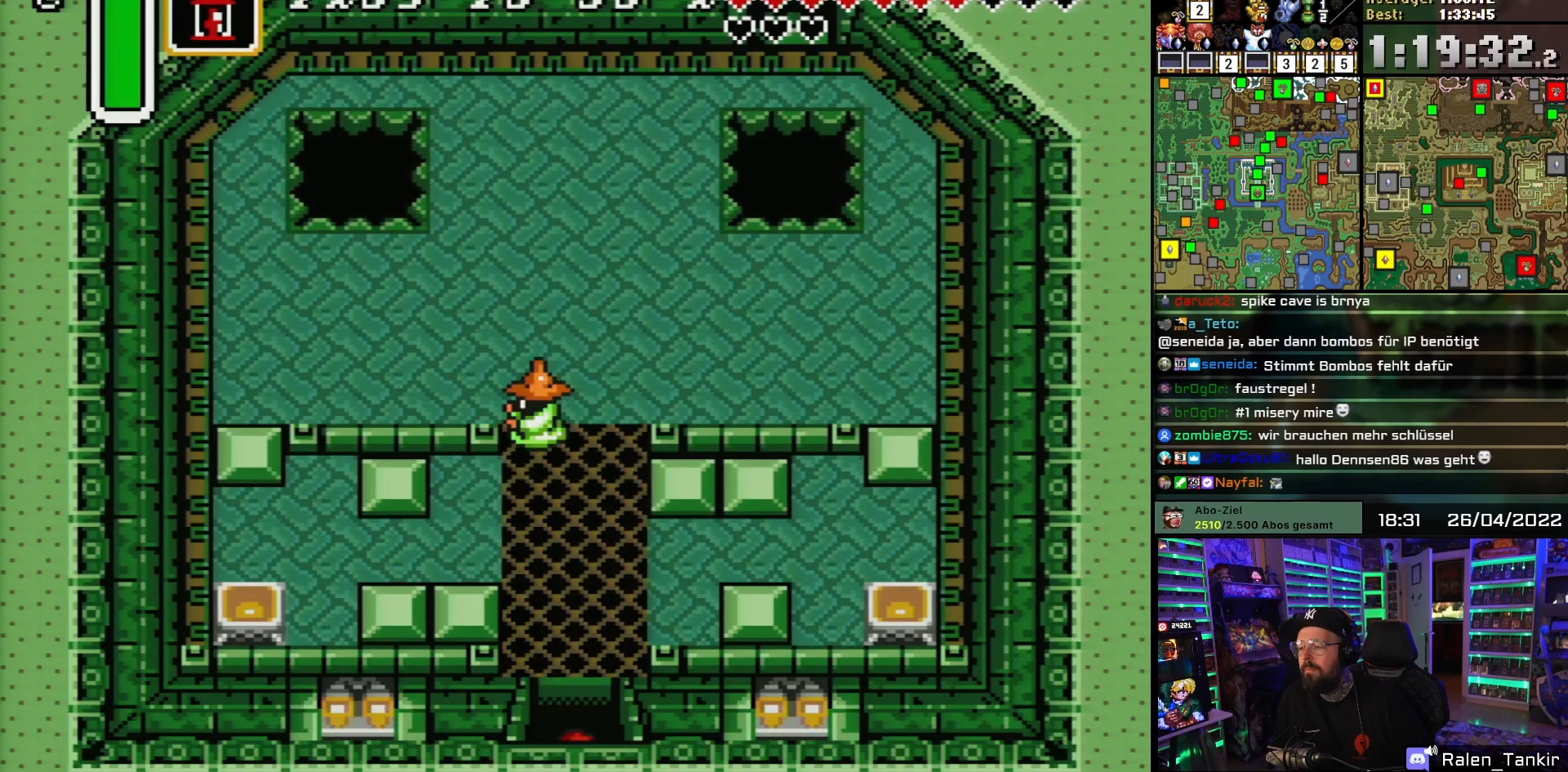
{"buttons": [], "events": [[467, "DPAD_DOWN", "up"]]}
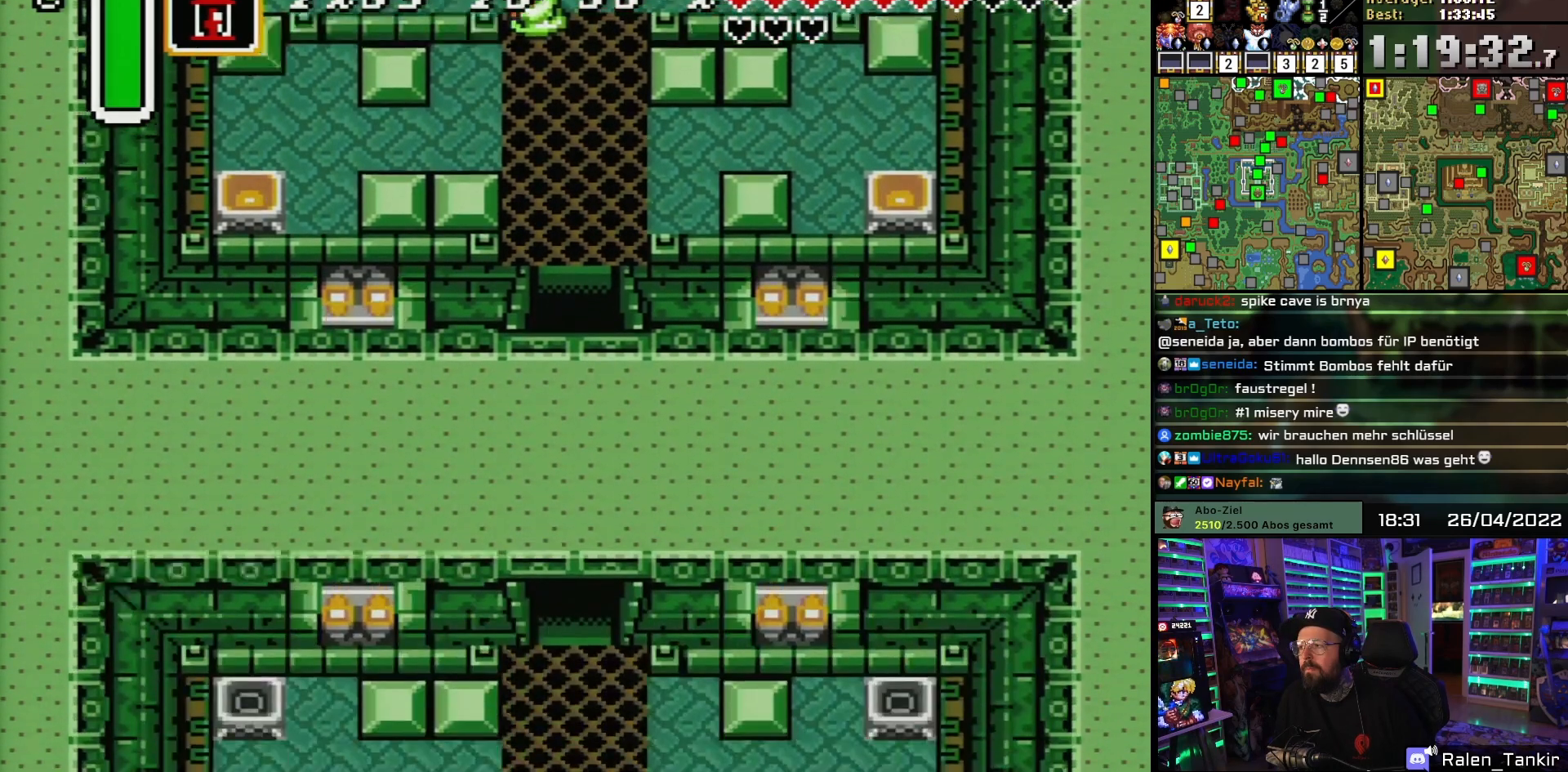
{"buttons": ["DPAD_DOWN"], "events": [[183, "DPAD_DOWN", "down"]]}
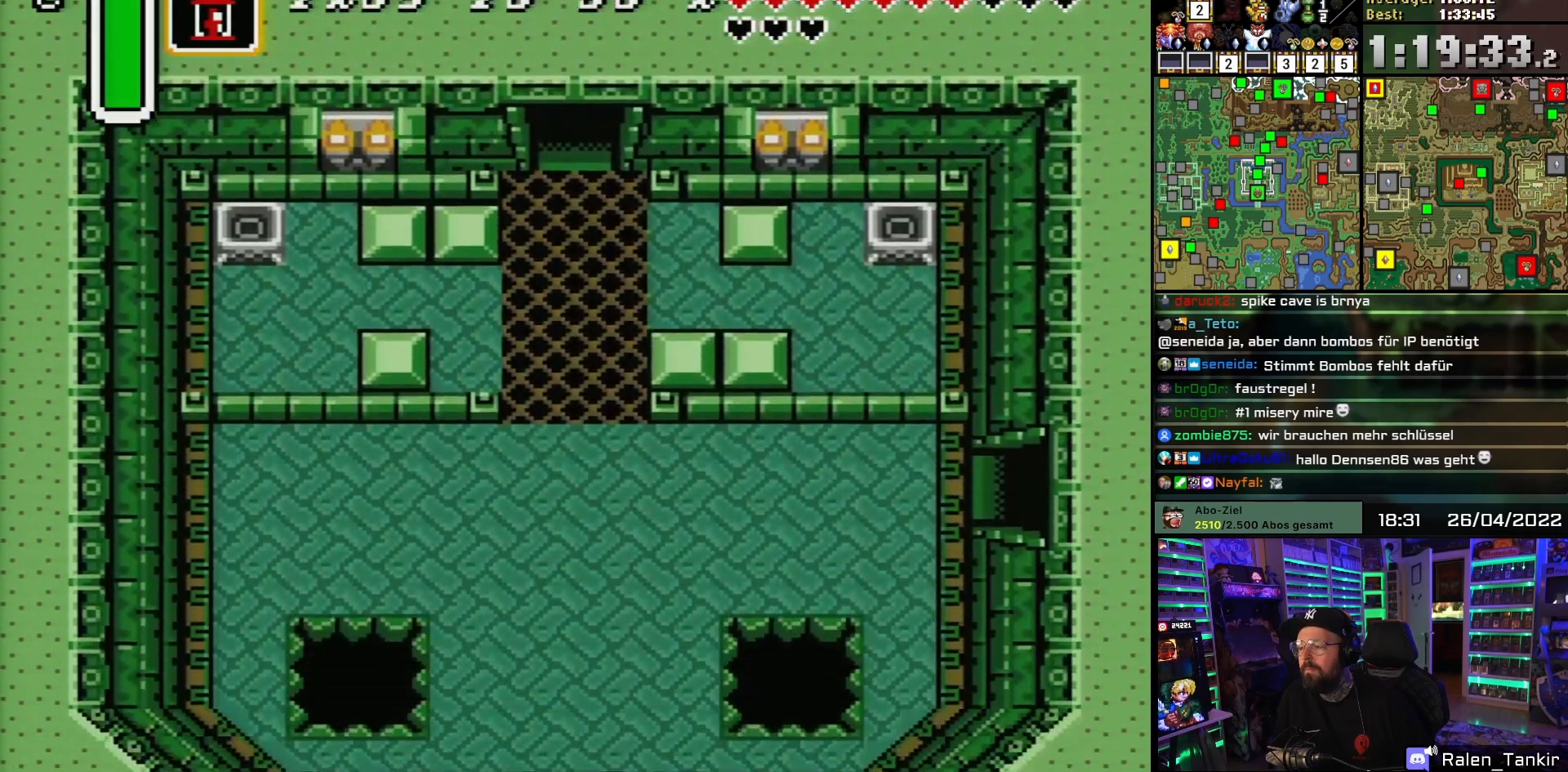
{"buttons": ["DPAD_DOWN"], "events": []}
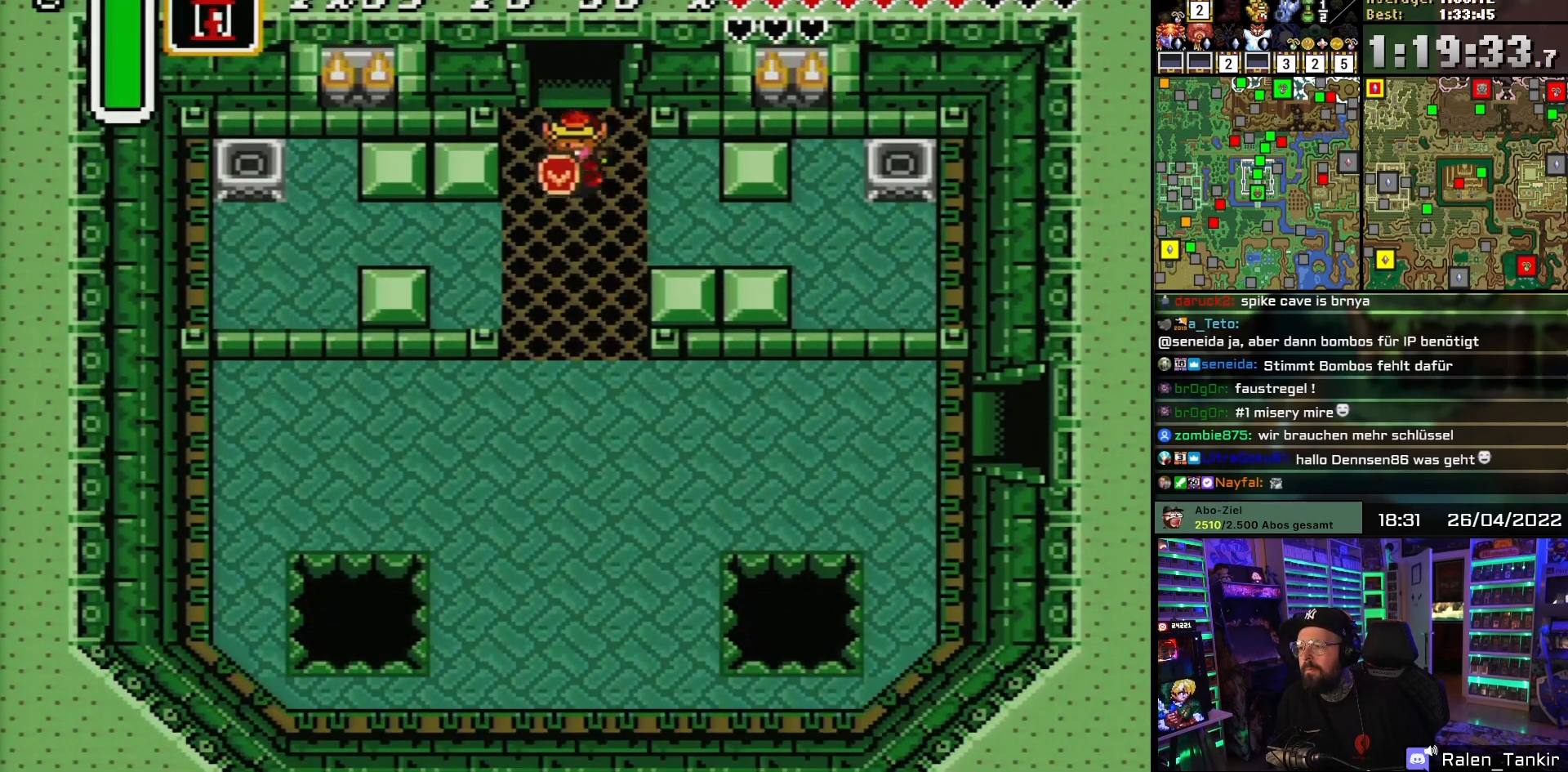
{"buttons": ["DPAD_LEFT"], "events": [[150, "DPAD_LEFT", "down"], [267, "DPAD_DOWN", "up"]]}
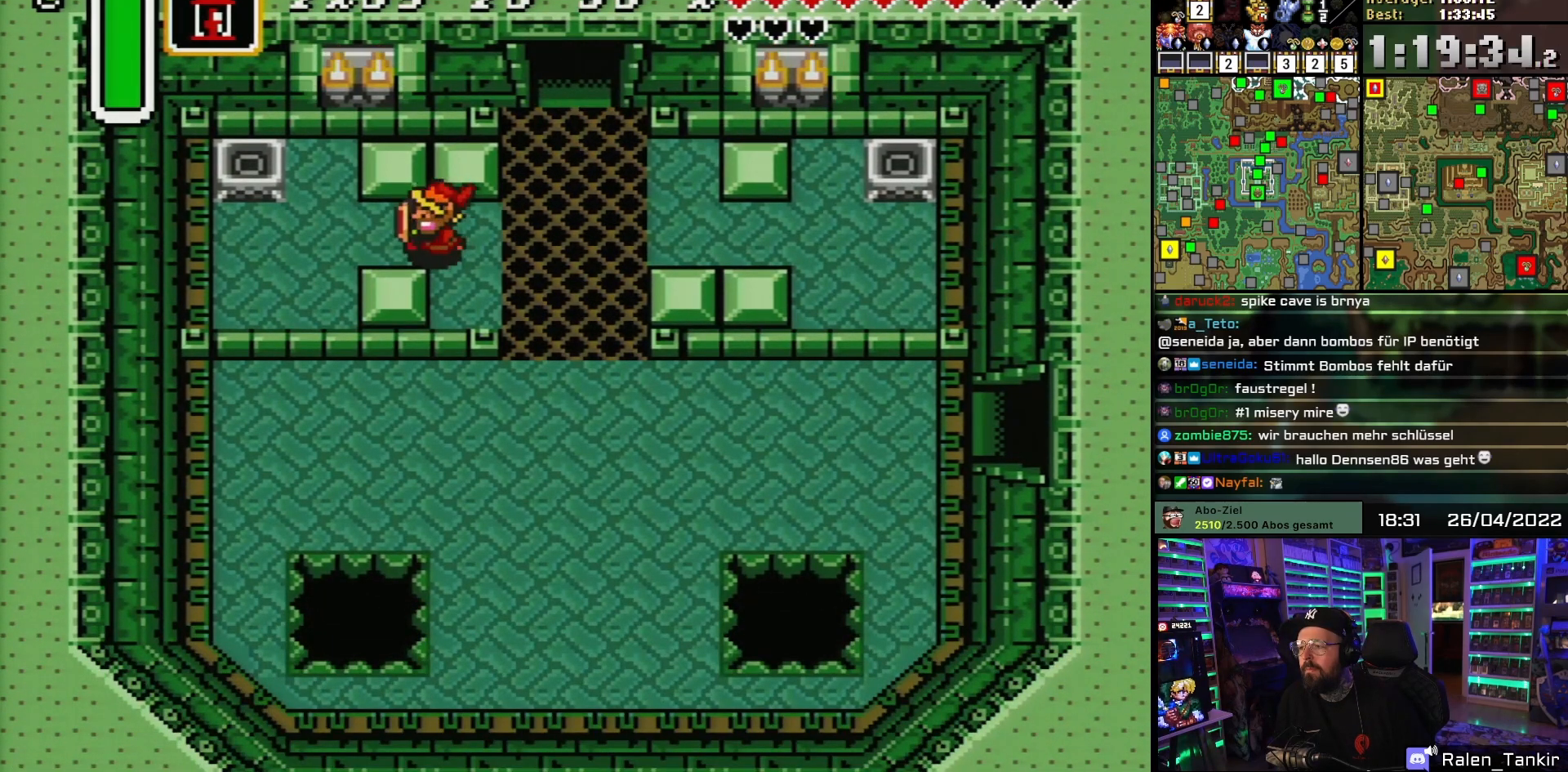
{"buttons": ["DPAD_UP"], "events": [[500, "DPAD_LEFT", "up"], [500, "DPAD_UP", "down"]]}
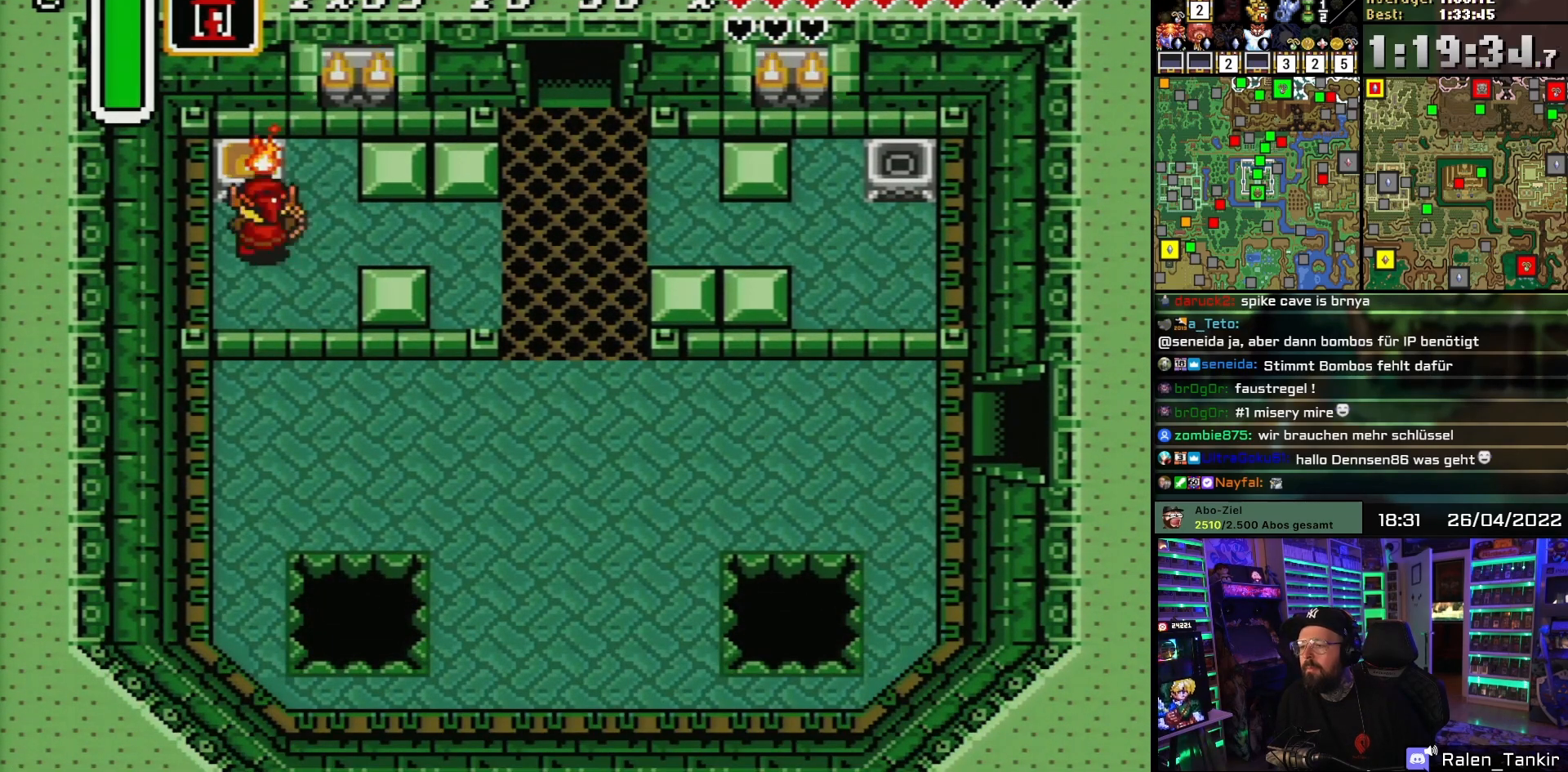
{"buttons": ["DPAD_RIGHT"], "events": [[50, "Y", "down"], [67, "DPAD_RIGHT", "down"], [83, "DPAD_UP", "up"], [117, "Y", "up"], [267, "DPAD_LEFT", "down"], [267, "DPAD_RIGHT", "up"], [283, "DPAD_LEFT", "up"], [283, "DPAD_RIGHT", "down"]]}
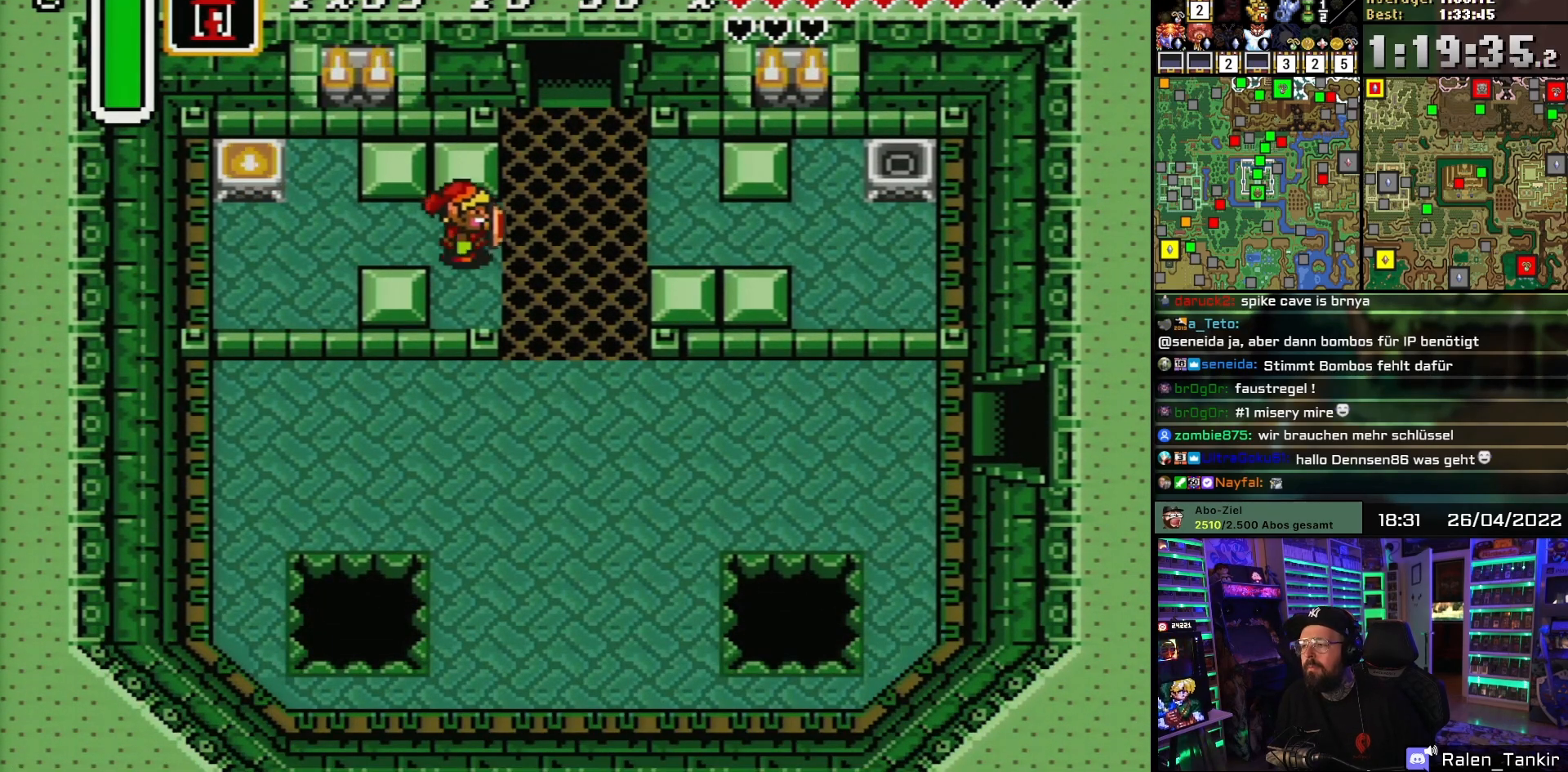
{"buttons": ["DPAD_RIGHT"], "events": []}
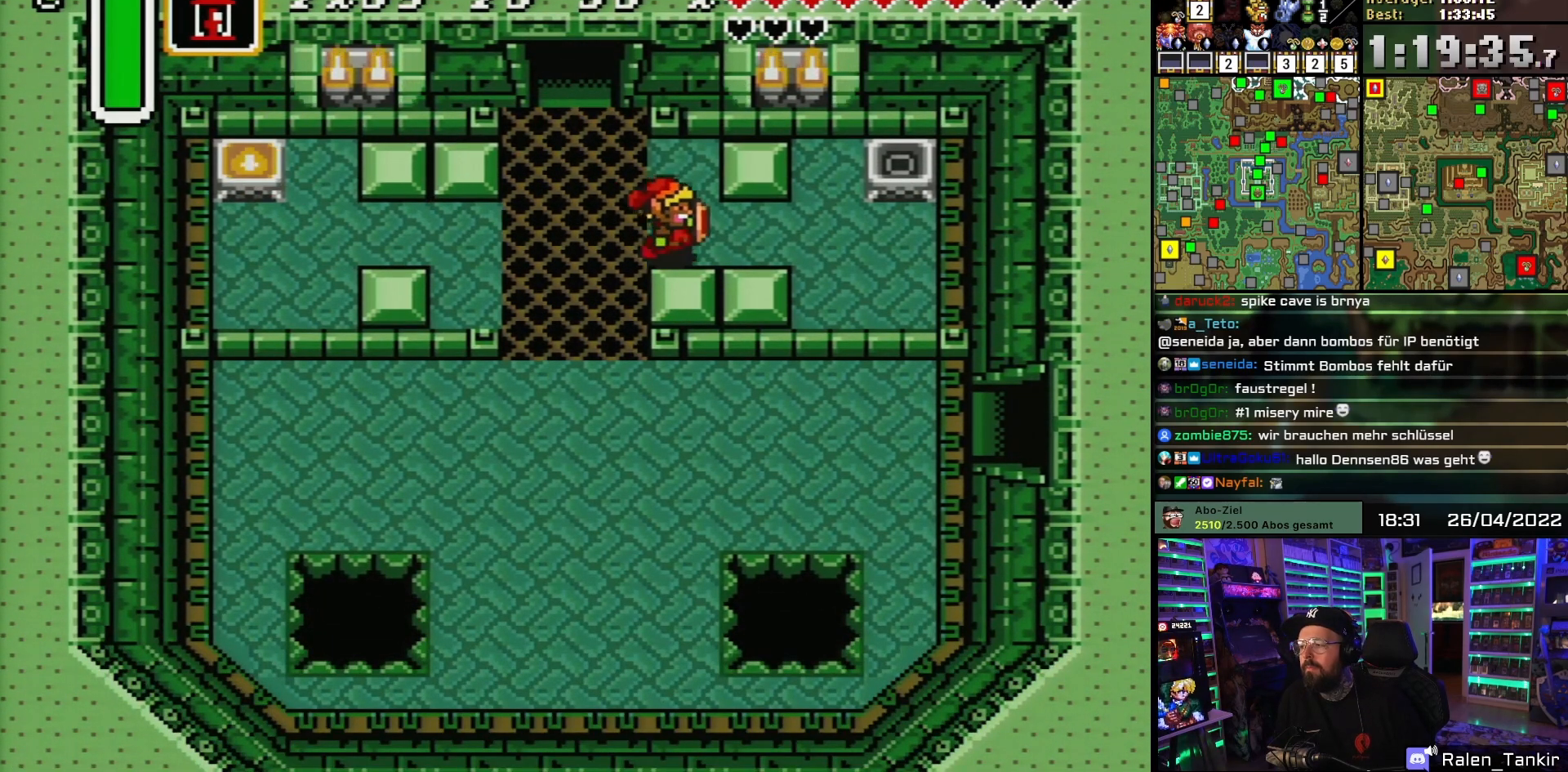
{"buttons": ["DPAD_RIGHT"], "events": []}
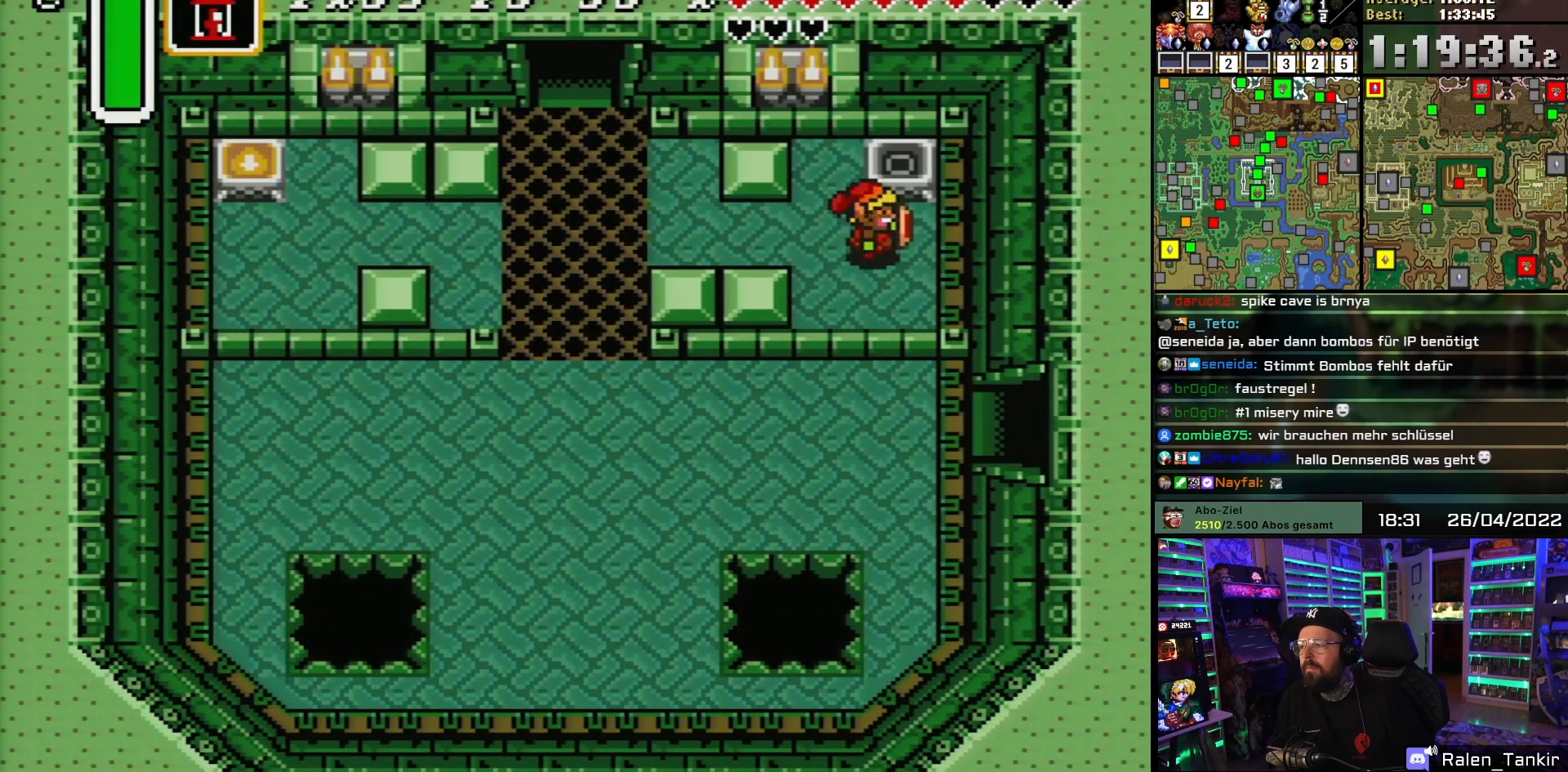
{"buttons": [], "events": [[67, "DPAD_UP", "down"], [83, "DPAD_RIGHT", "up"], [117, "Y", "down"], [167, "DPAD_UP", "up"], [183, "Y", "up"], [317, "DPAD_LEFT", "down"], [450, "DPAD_LEFT", "up"]]}
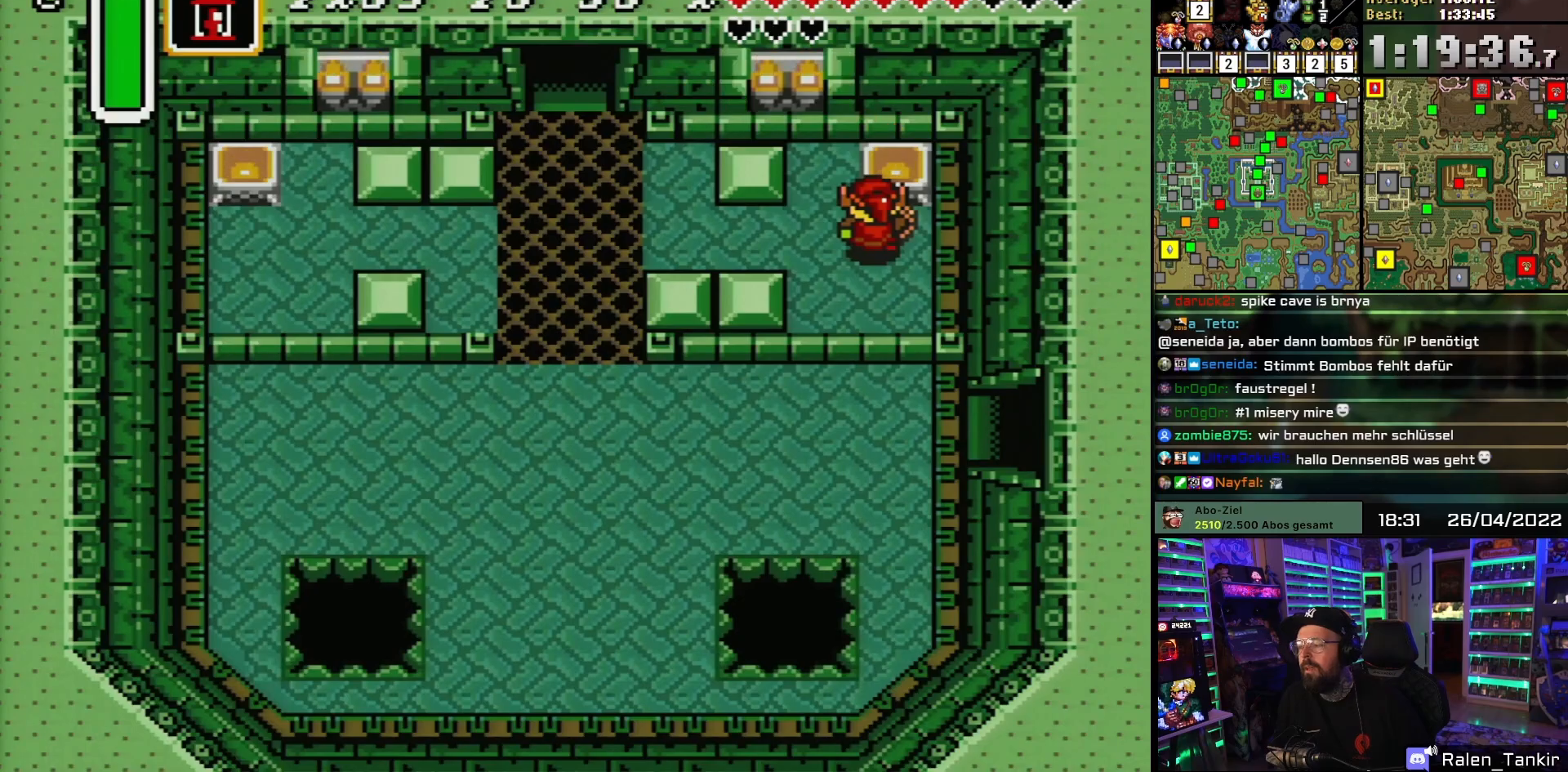
{"buttons": [], "events": []}
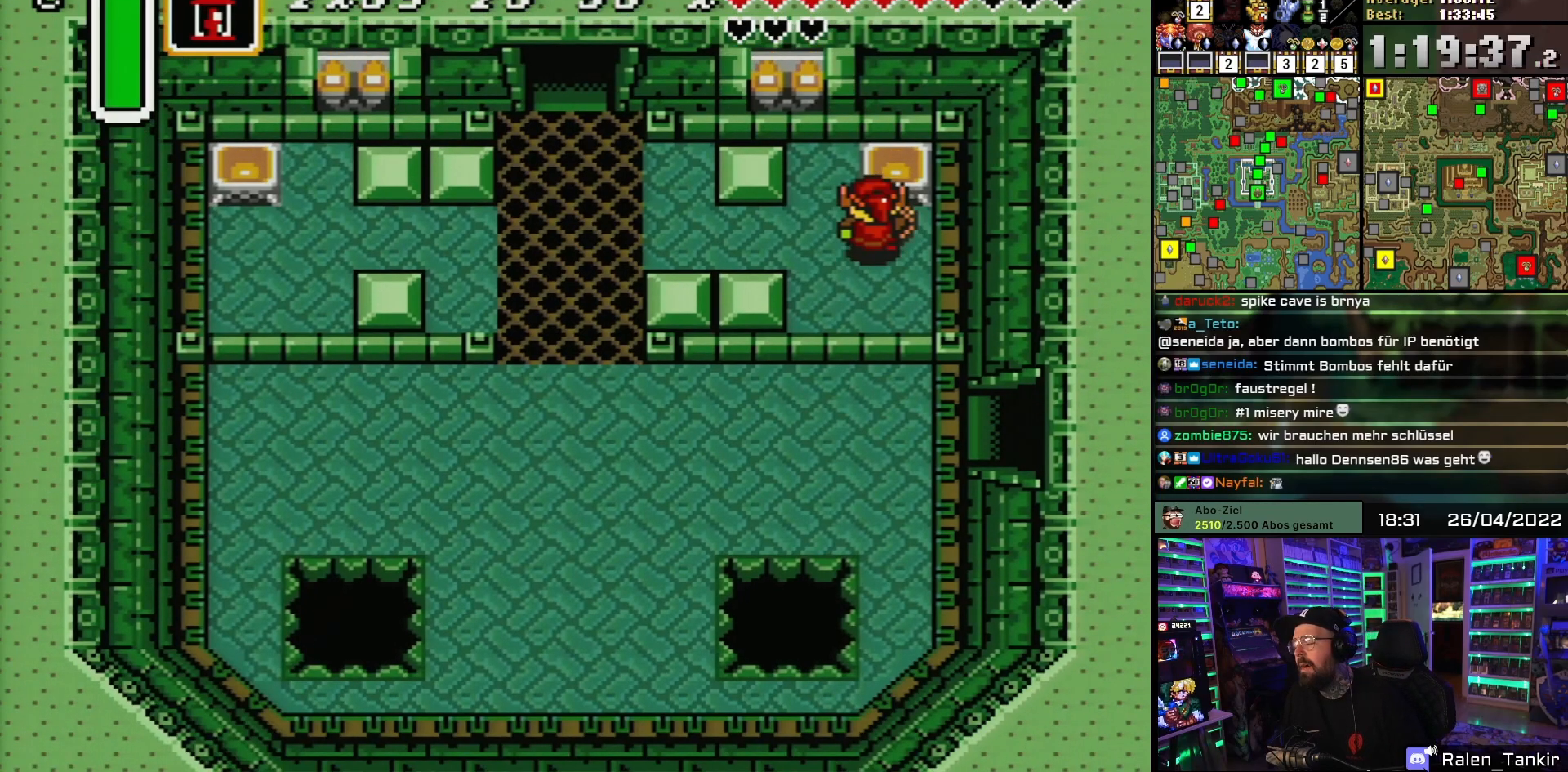
{"buttons": [], "events": []}
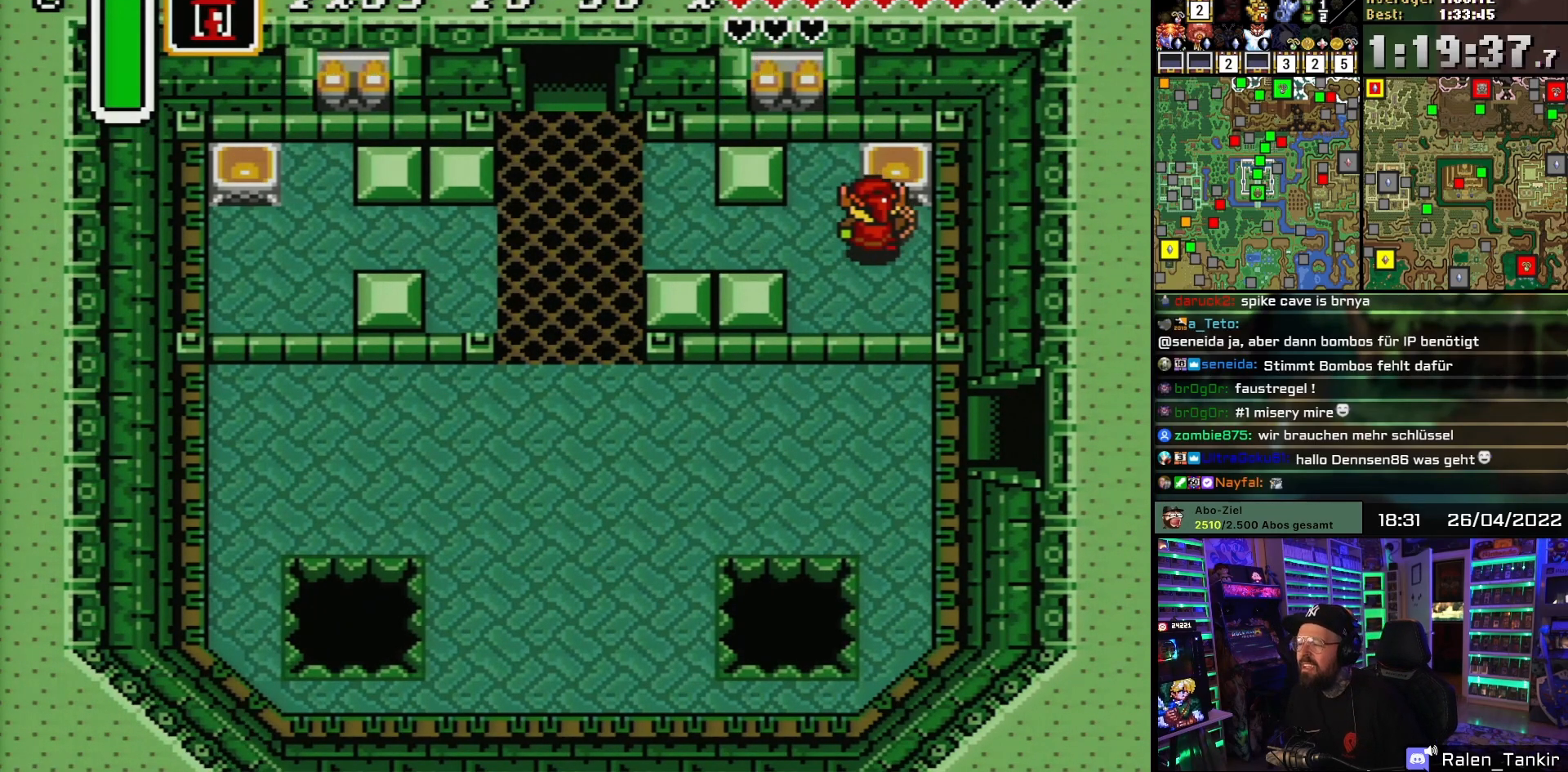
{"buttons": [], "events": []}
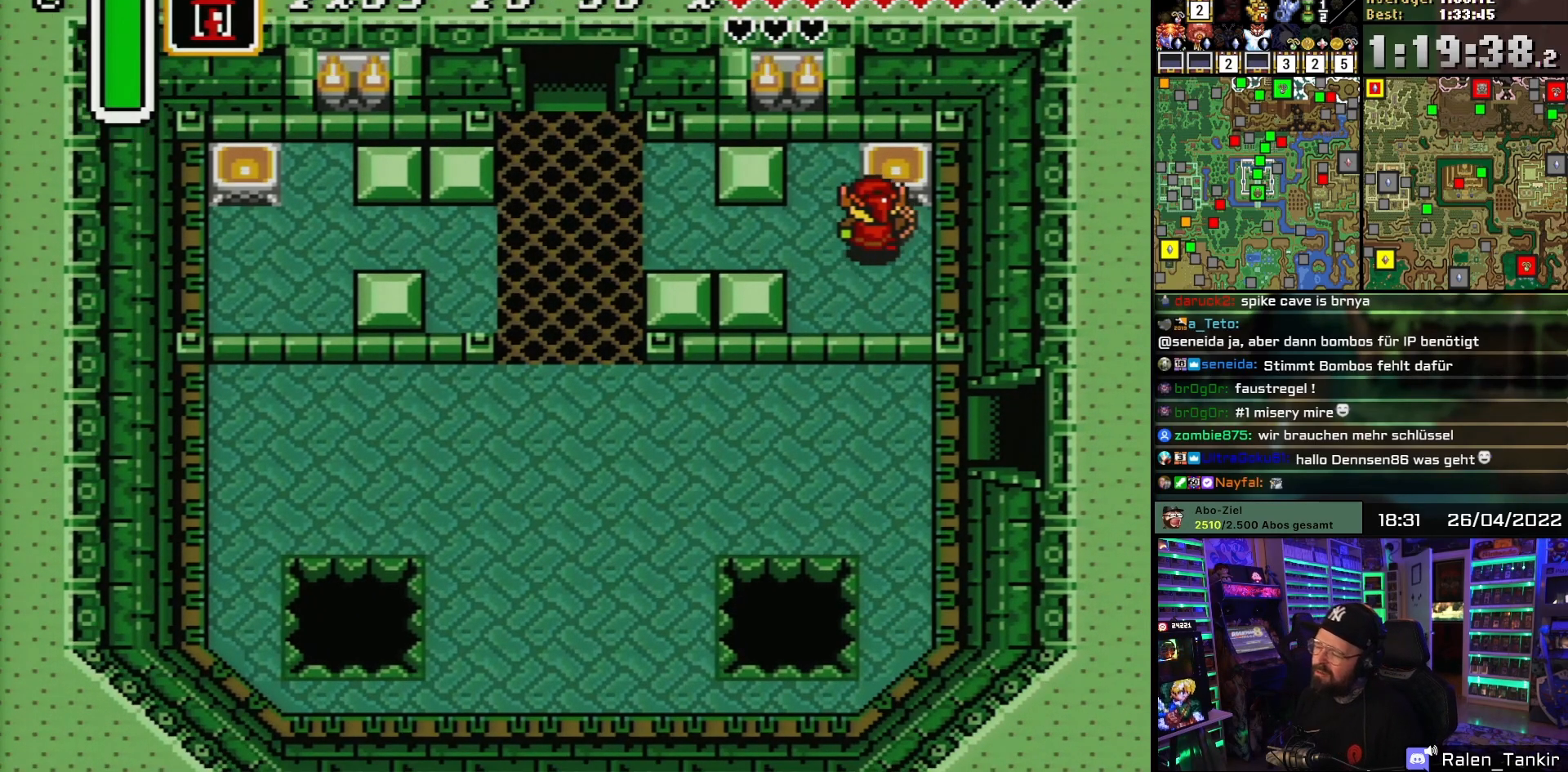
{"buttons": [], "events": []}
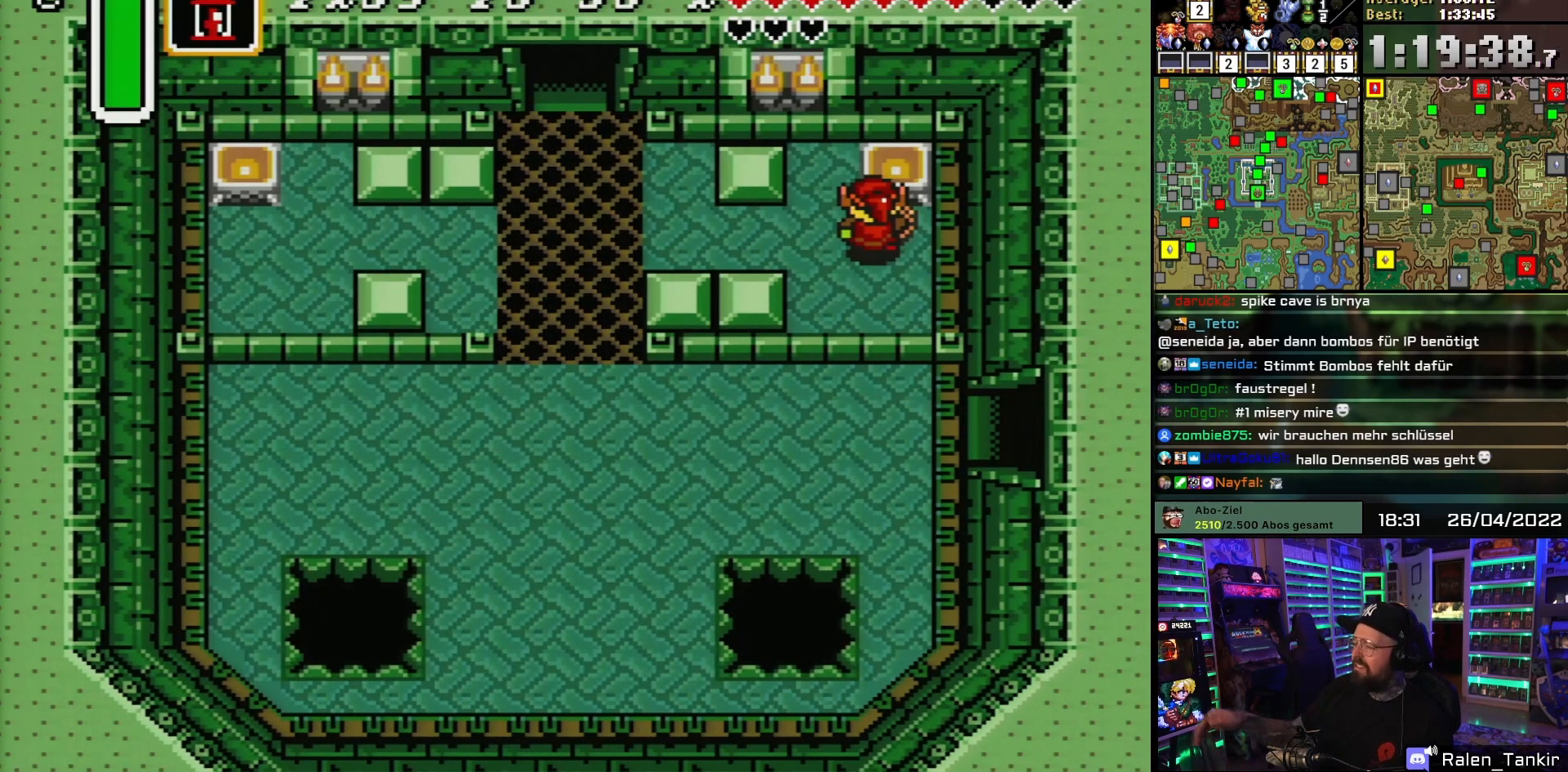
{"buttons": [], "events": []}
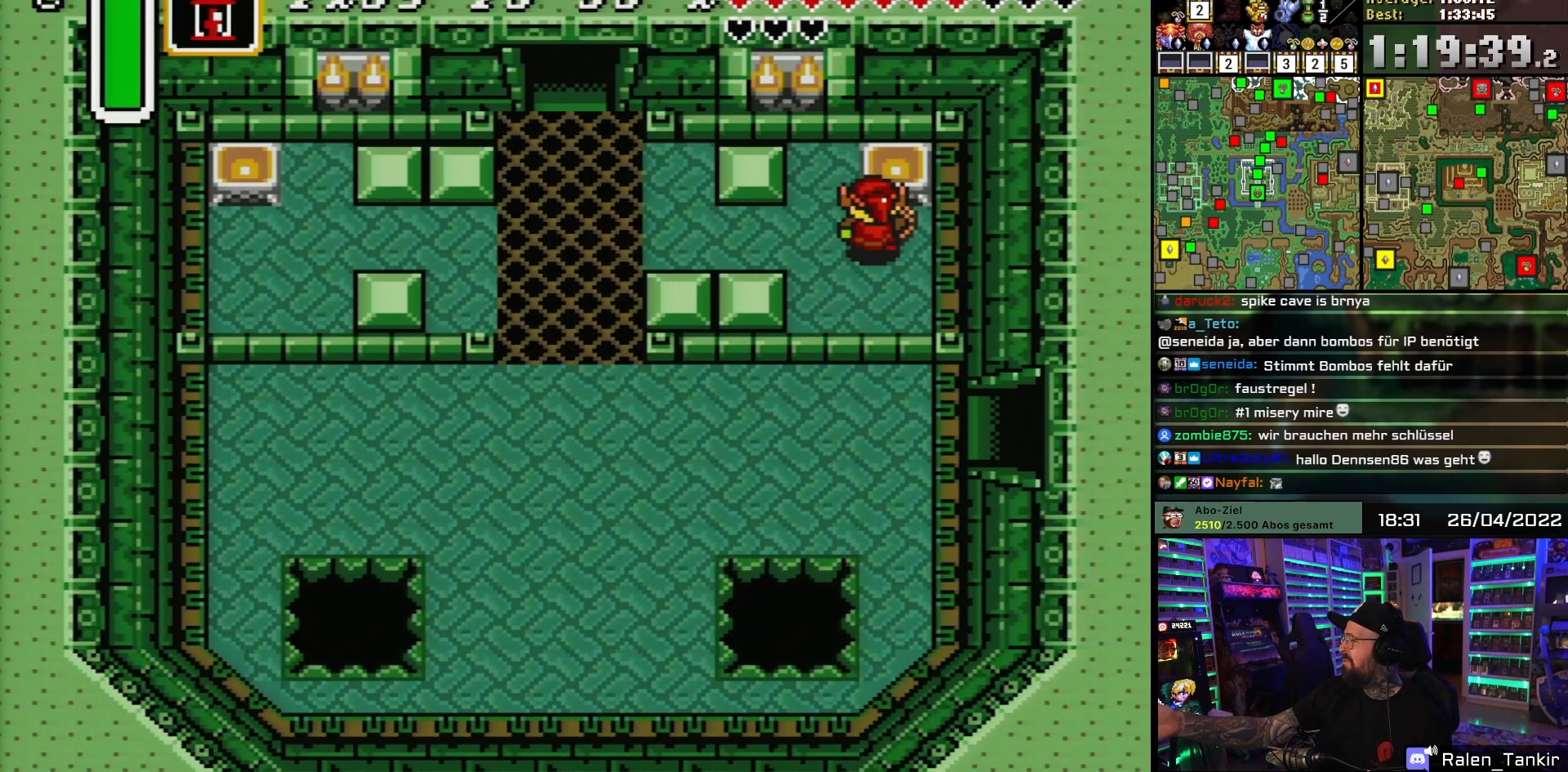
{"buttons": [], "events": []}
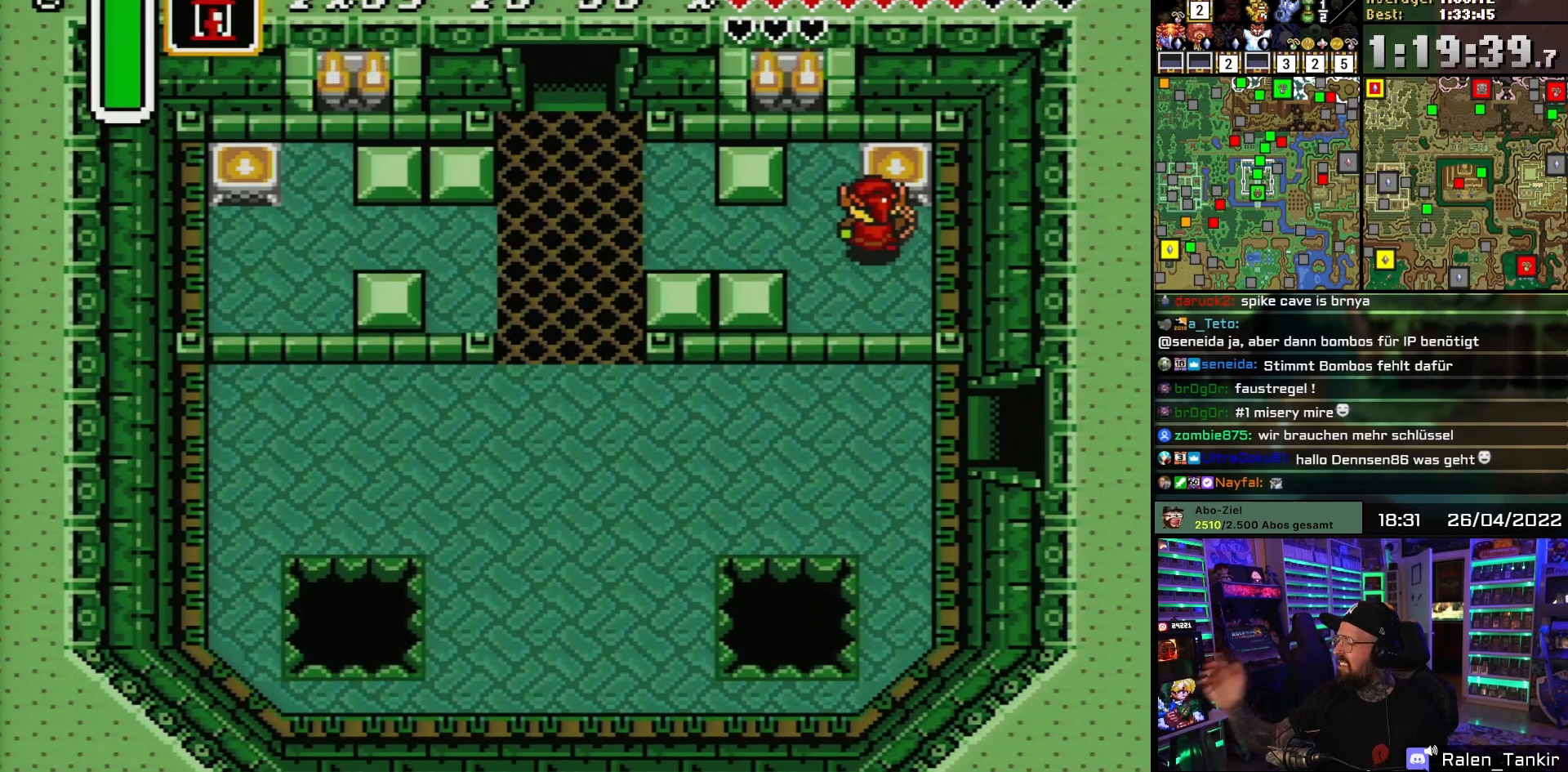
{"buttons": ["DPAD_LEFT"], "events": [[183, "DPAD_LEFT", "down"]]}
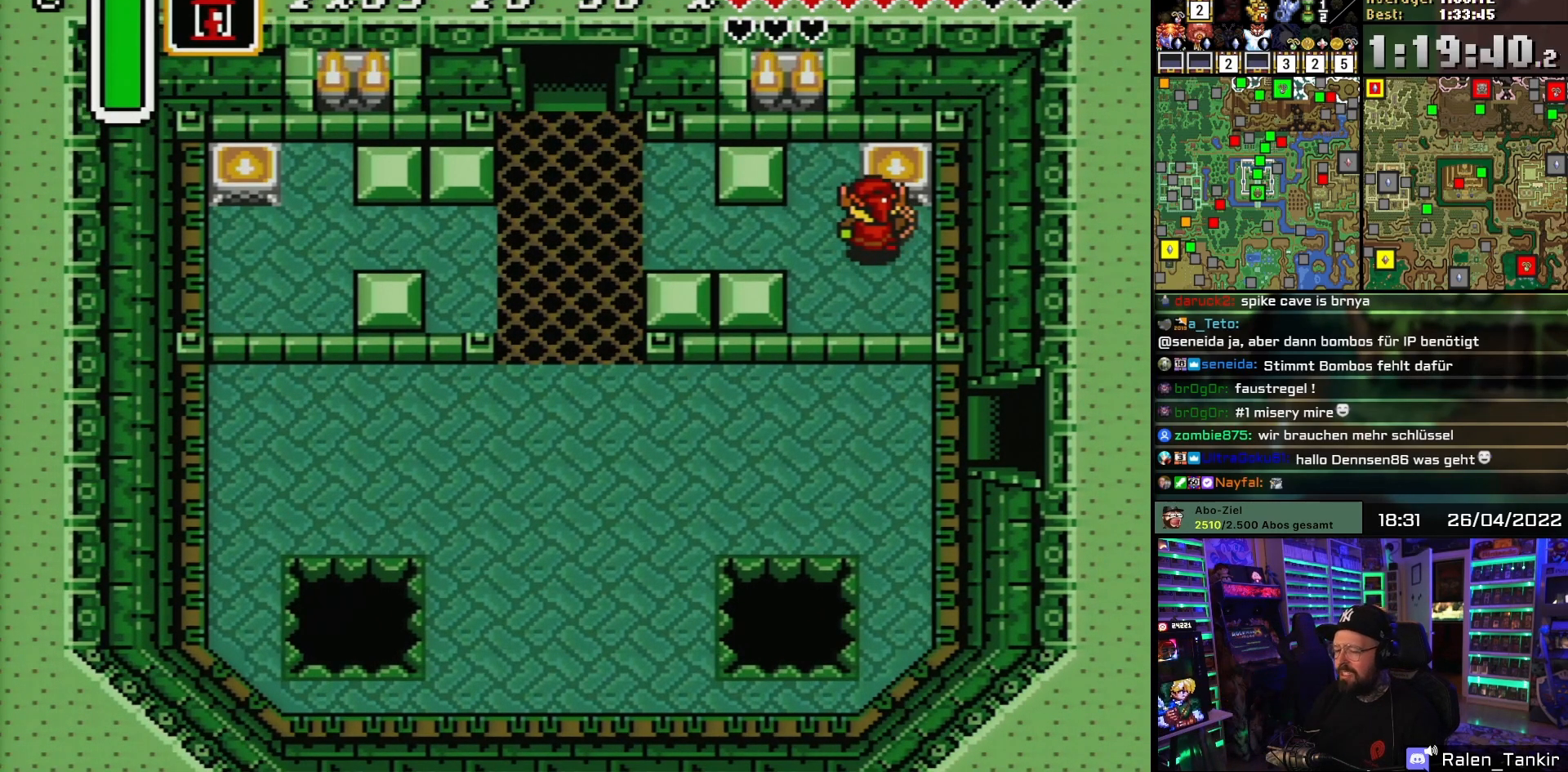
{"buttons": ["DPAD_DOWN"], "events": [[500, "DPAD_DOWN", "down"], [500, "DPAD_LEFT", "up"]]}
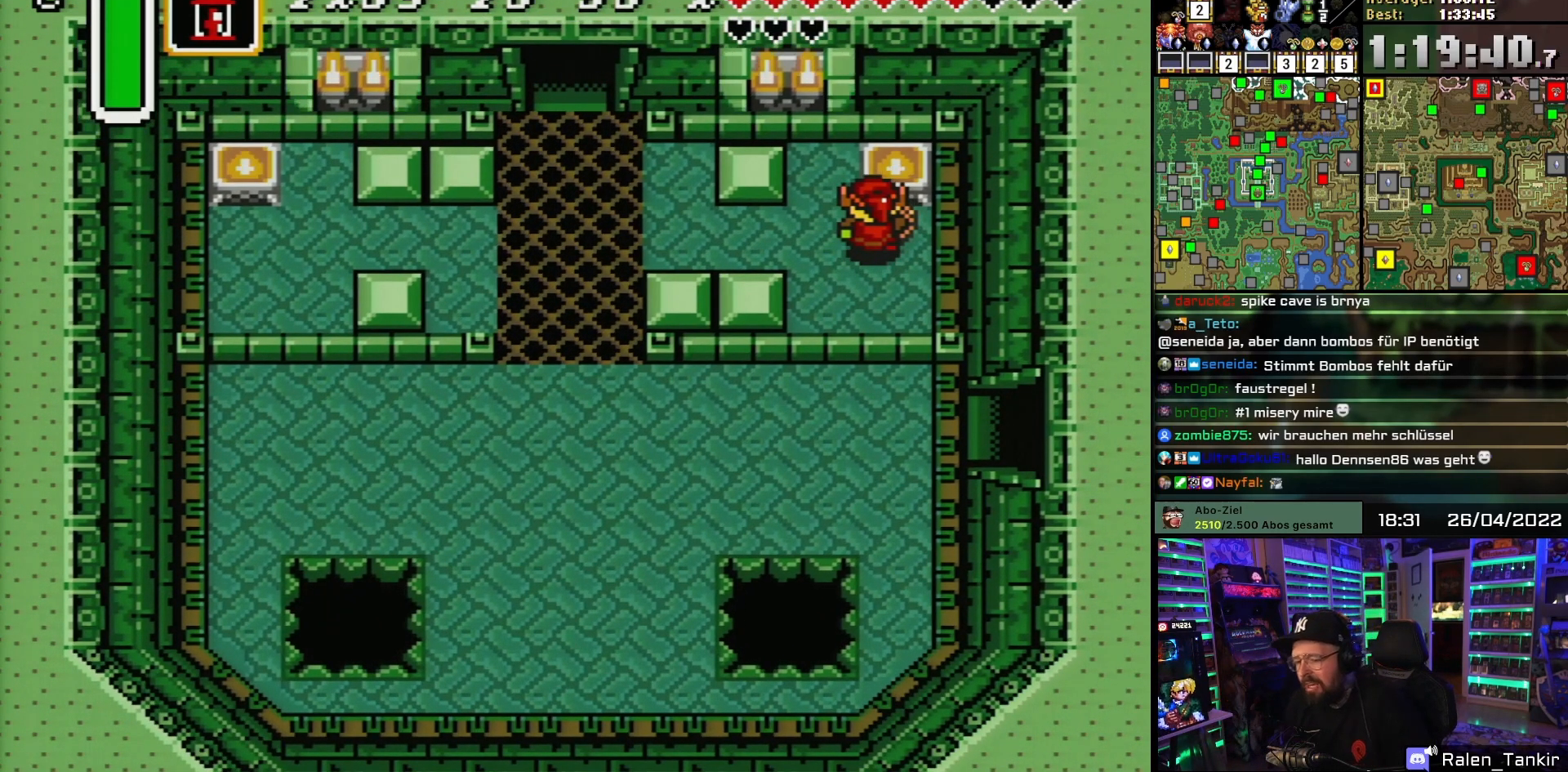
{"buttons": ["DPAD_LEFT"], "events": [[17, "DPAD_DOWN", "up"], [17, "DPAD_LEFT", "down"]]}
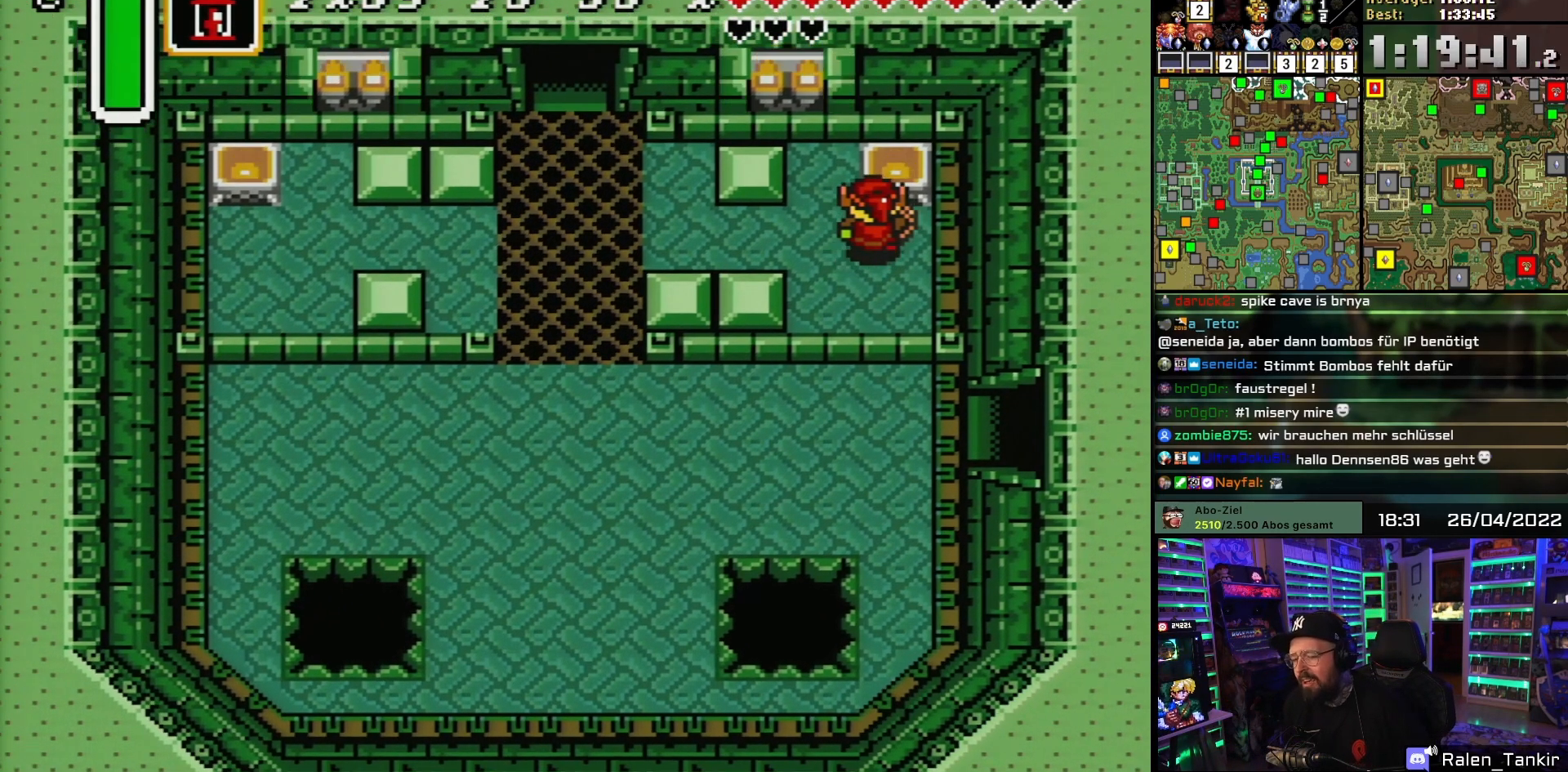
{"buttons": [], "events": [[250, "DPAD_LEFT", "up"]]}
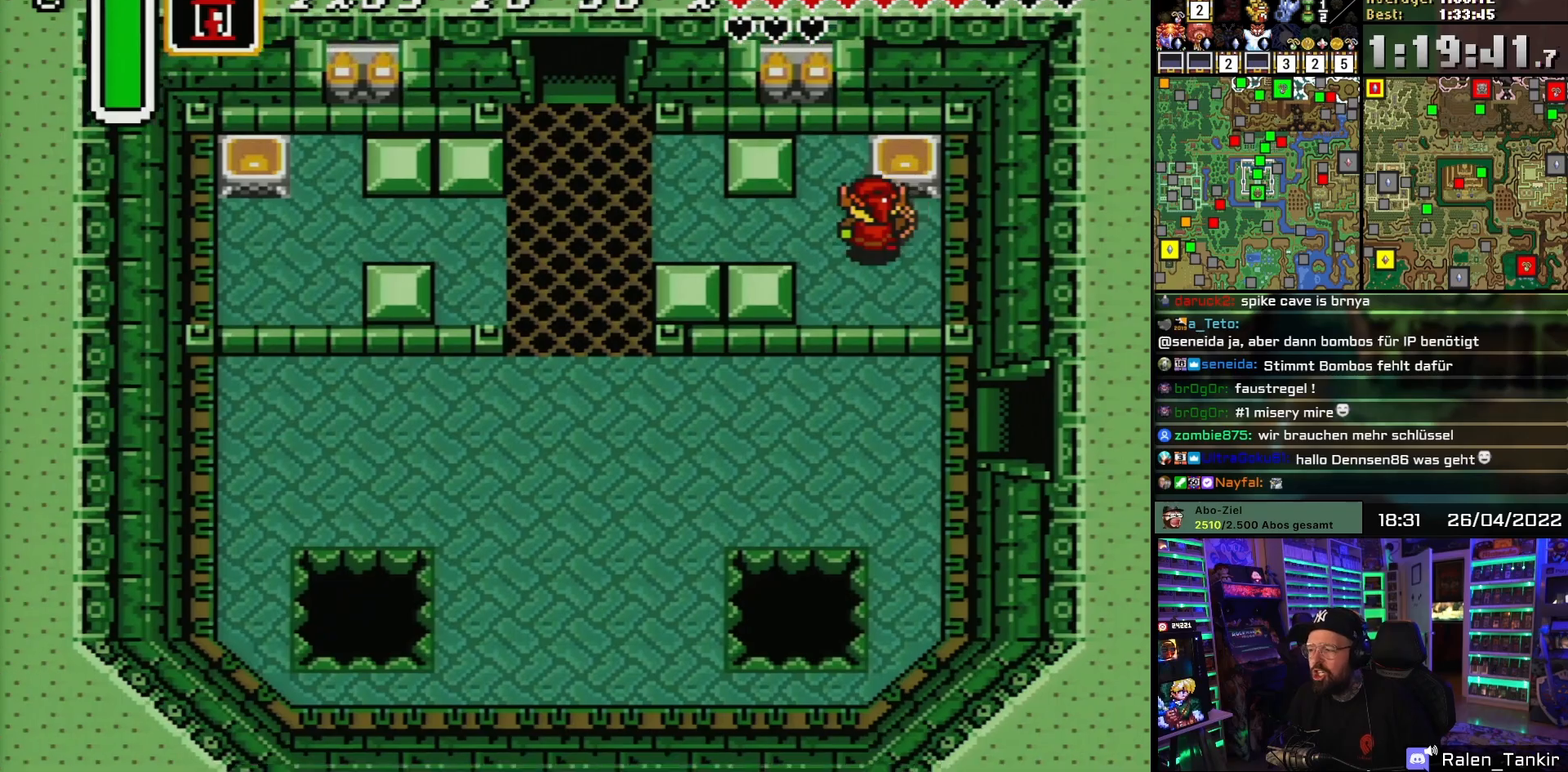
{"buttons": ["DPAD_LEFT"], "events": [[183, "DPAD_LEFT", "down"]]}